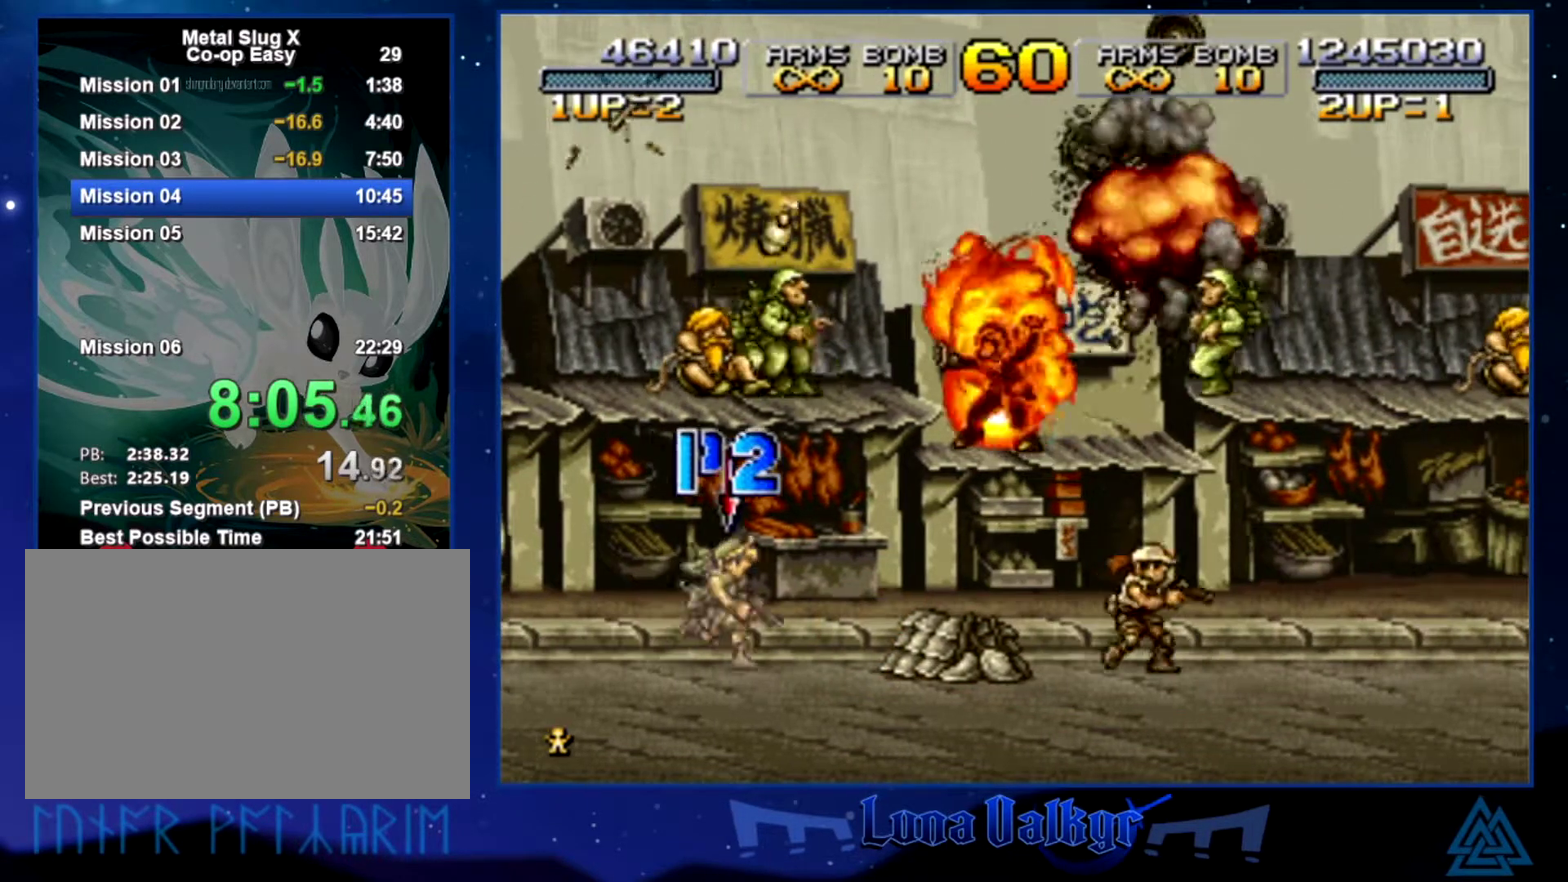
Gameplay with a controller (PlayStation layout); each line is a JSON object with the inputs held at the frame after it. "events" lists button and stick changes between this image and that frame as [ms after this image, input, new state], when the widget could be followed in between. Not read: R3 right_stick.
{"buttons": [], "left_stick": "right", "events": [[100, "CROSS", "up"], [167, "SQUARE", "down"], [267, "SQUARE", "up"], [334, "SQUARE", "down"], [434, "SQUARE", "up"]]}
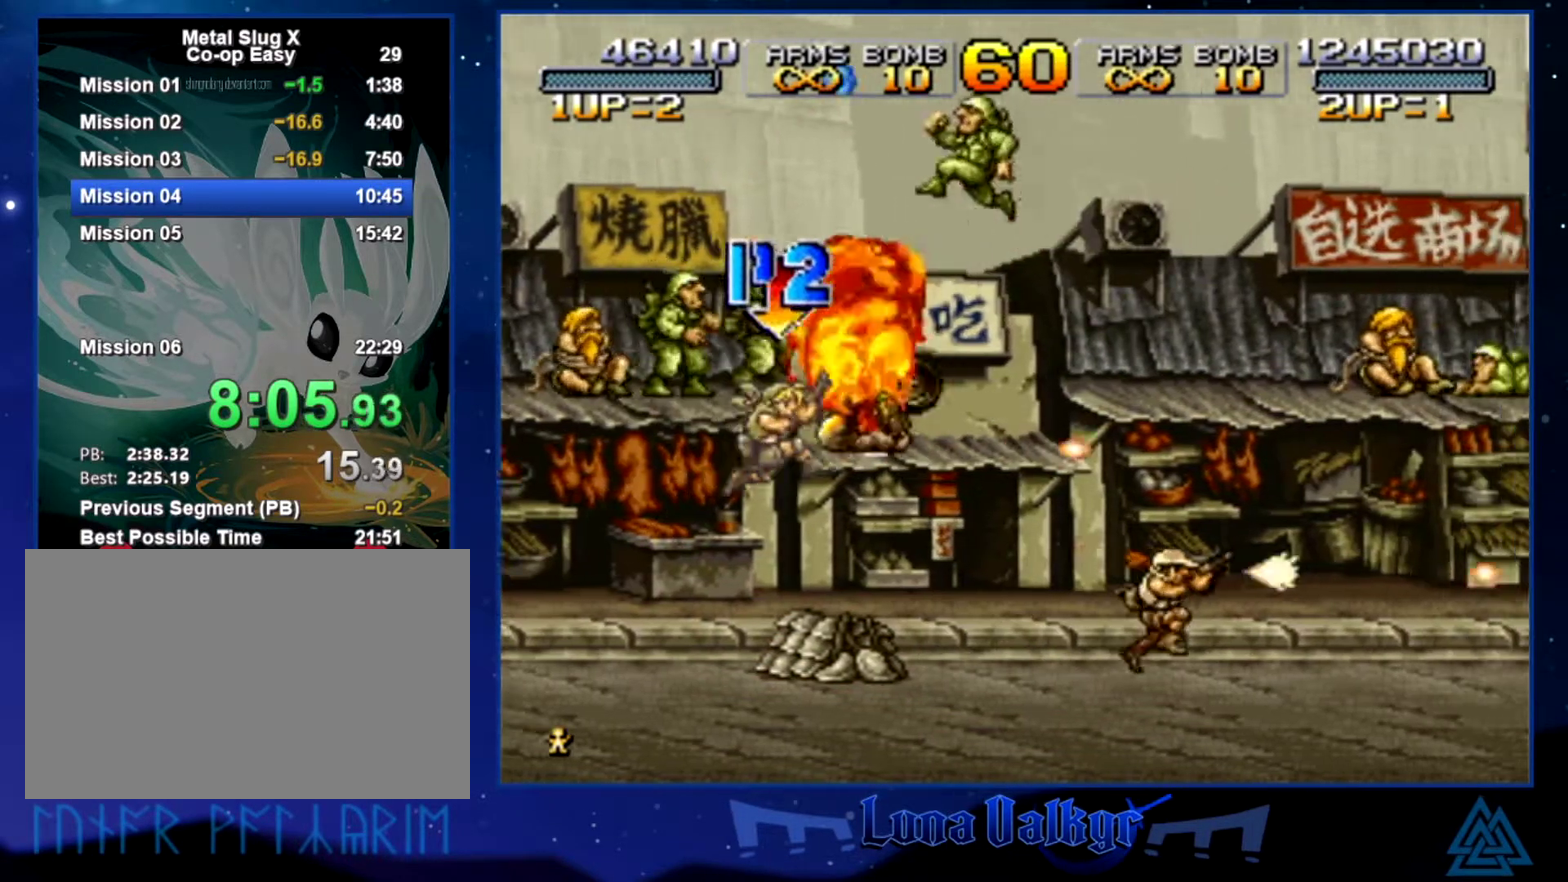
{"buttons": ["SQUARE"], "left_stick": "right", "events": [[33, "SQUARE", "down"], [100, "SQUARE", "up"], [167, "SQUARE", "down"], [234, "SQUARE", "up"], [300, "SQUARE", "down"], [367, "SQUARE", "up"], [434, "SQUARE", "down"]]}
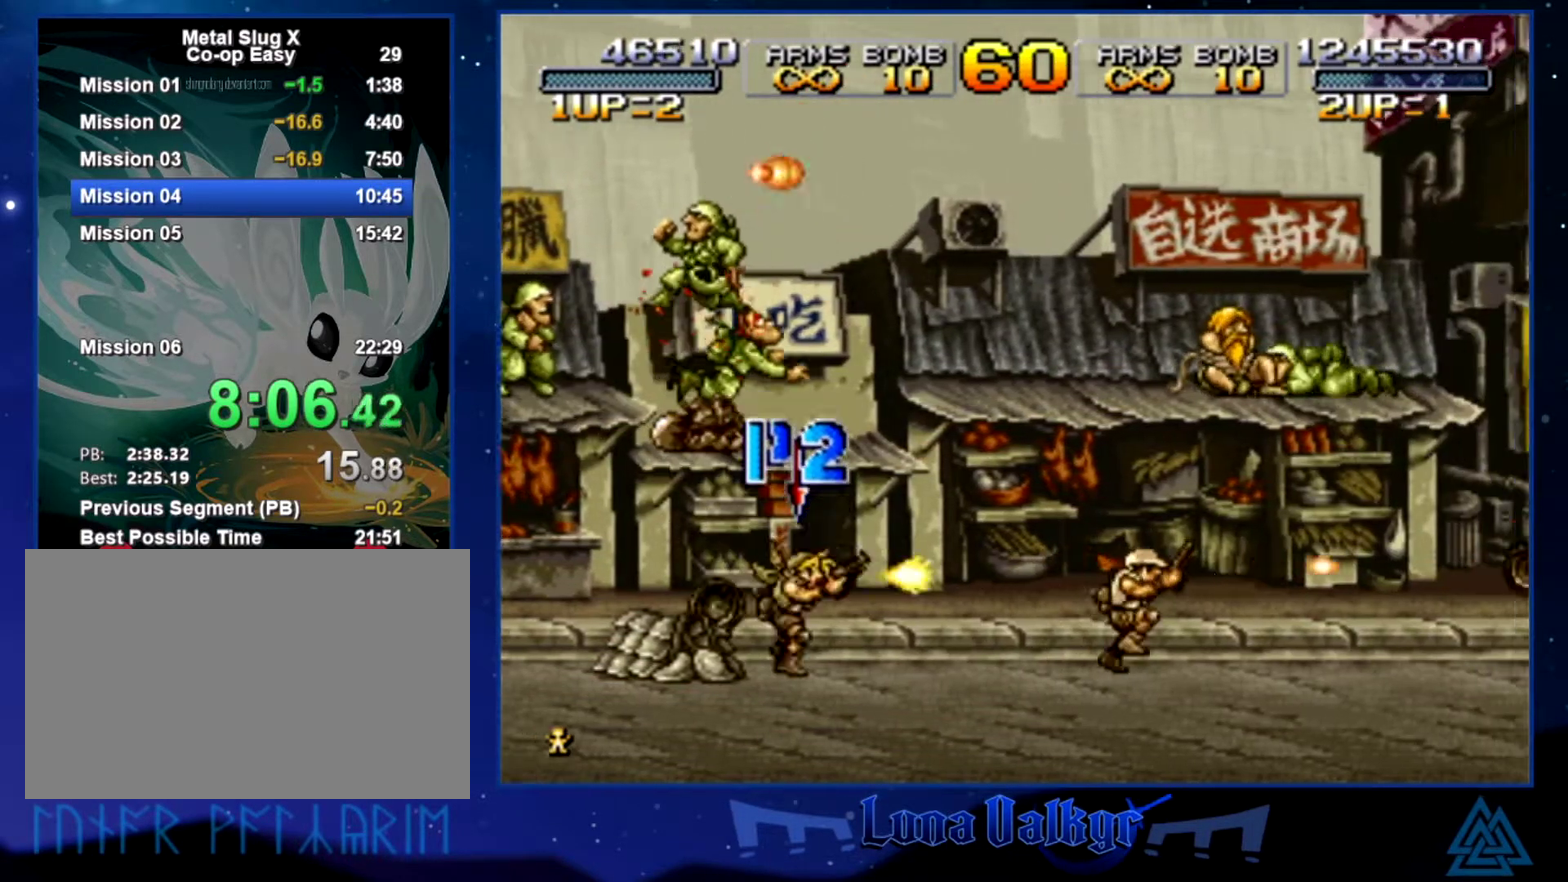
{"buttons": [], "left_stick": "right", "events": [[33, "SQUARE", "up"], [66, "CROSS", "down"], [133, "SQUARE", "down"], [200, "CROSS", "up"], [200, "SQUARE", "up"], [266, "SQUARE", "down"], [333, "SQUARE", "up"], [400, "SQUARE", "down"], [500, "SQUARE", "up"]]}
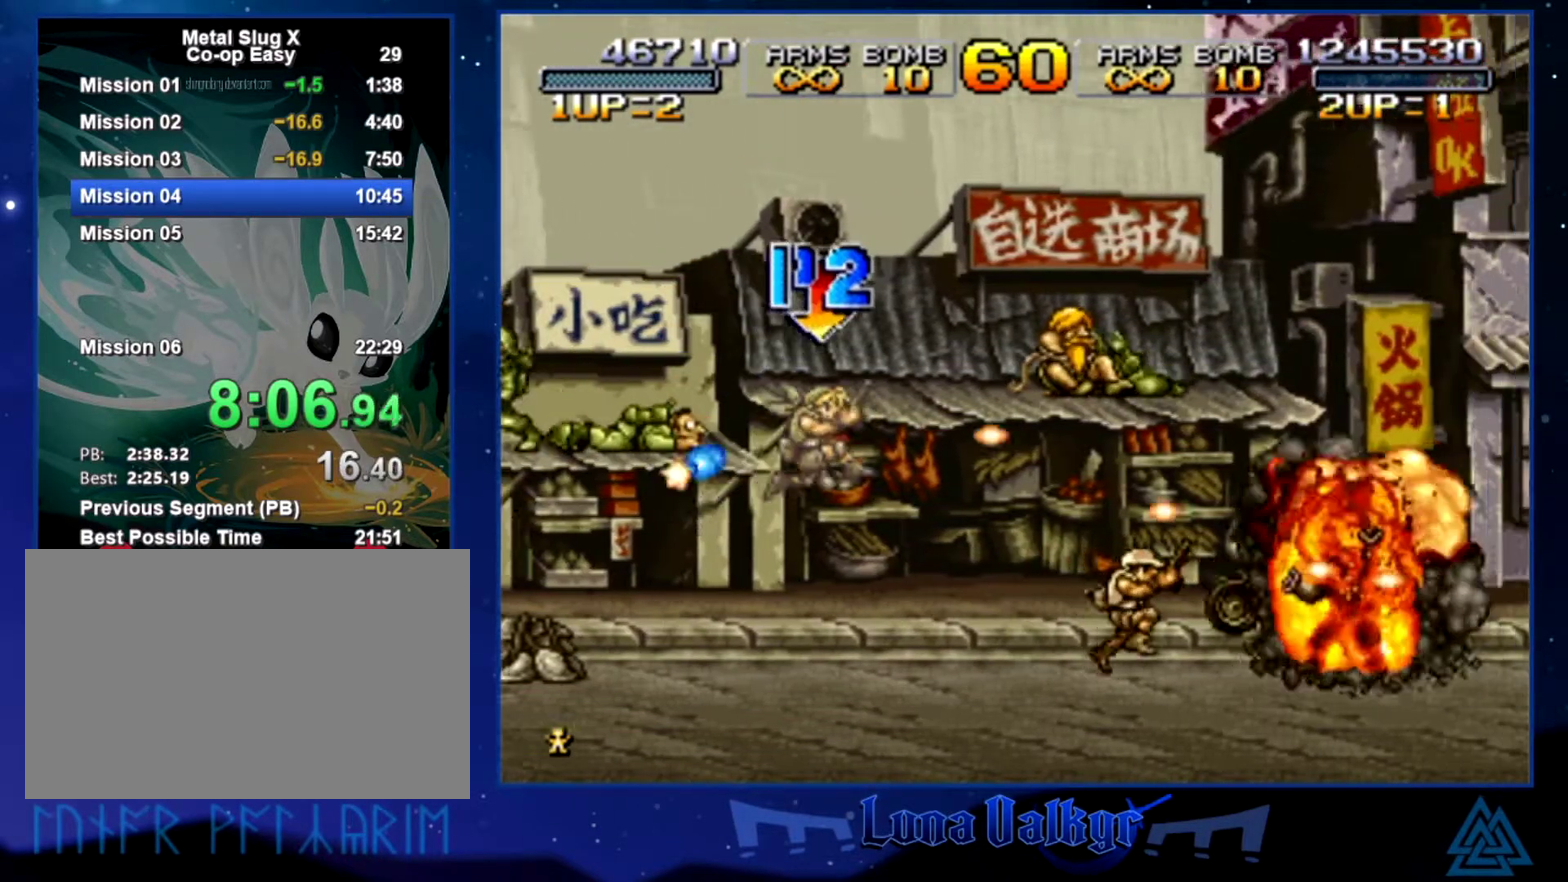
{"buttons": [], "left_stick": "right", "events": [[67, "SQUARE", "down"], [133, "SQUARE", "up"], [200, "SQUARE", "down"], [434, "SQUARE", "up"]]}
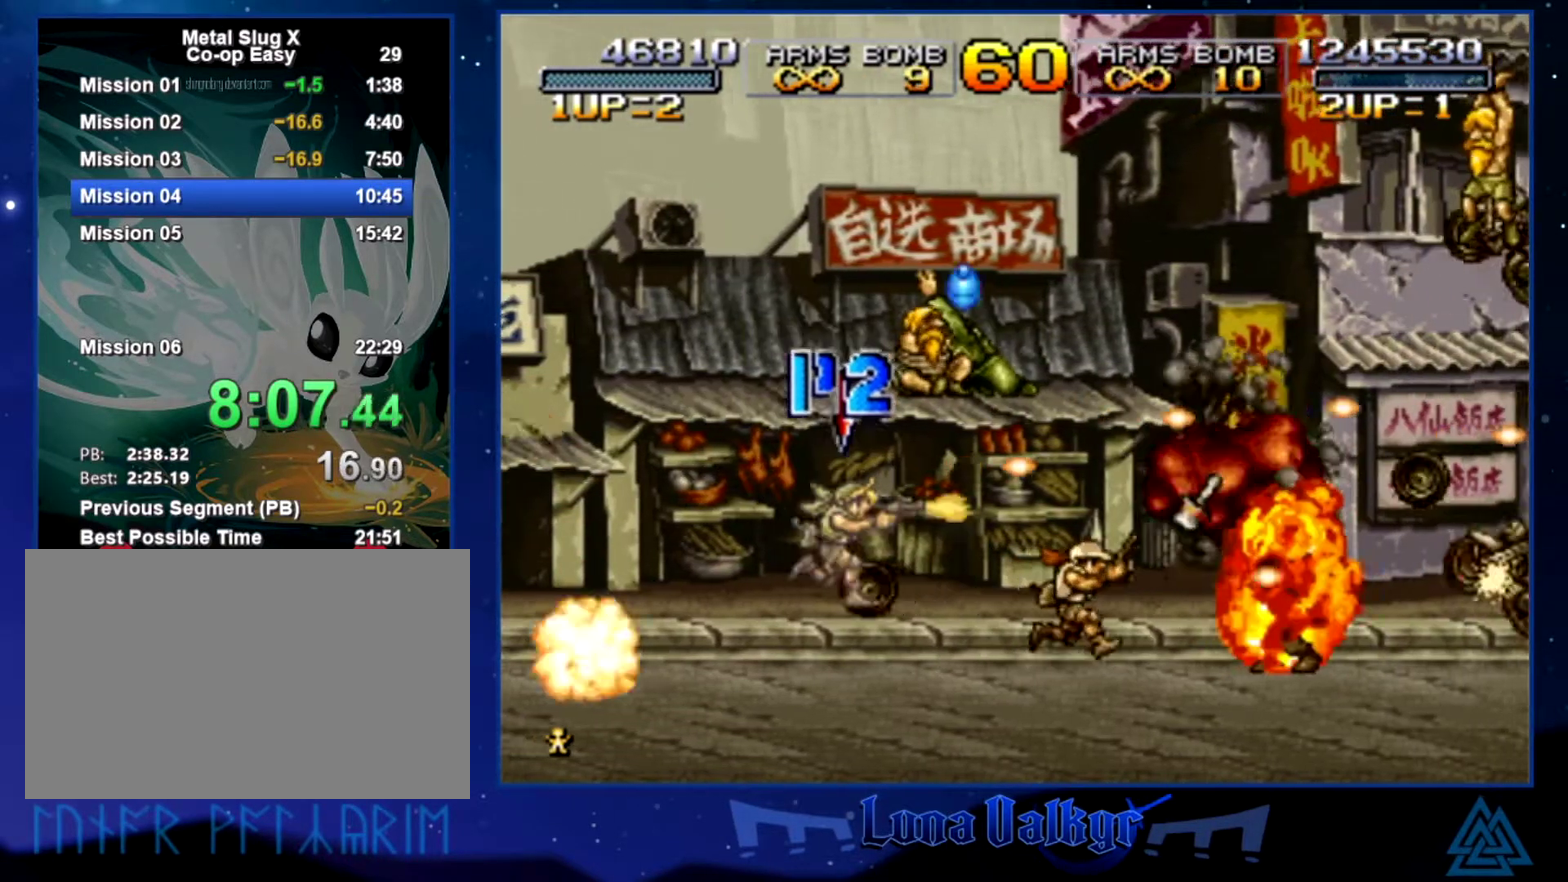
{"buttons": [], "left_stick": "right", "events": [[33, "CROSS", "down"], [133, "SQUARE", "down"], [166, "CROSS", "up"], [200, "SQUARE", "up"], [266, "SQUARE", "down"], [333, "SQUARE", "up"], [400, "SQUARE", "down"], [467, "SQUARE", "up"]]}
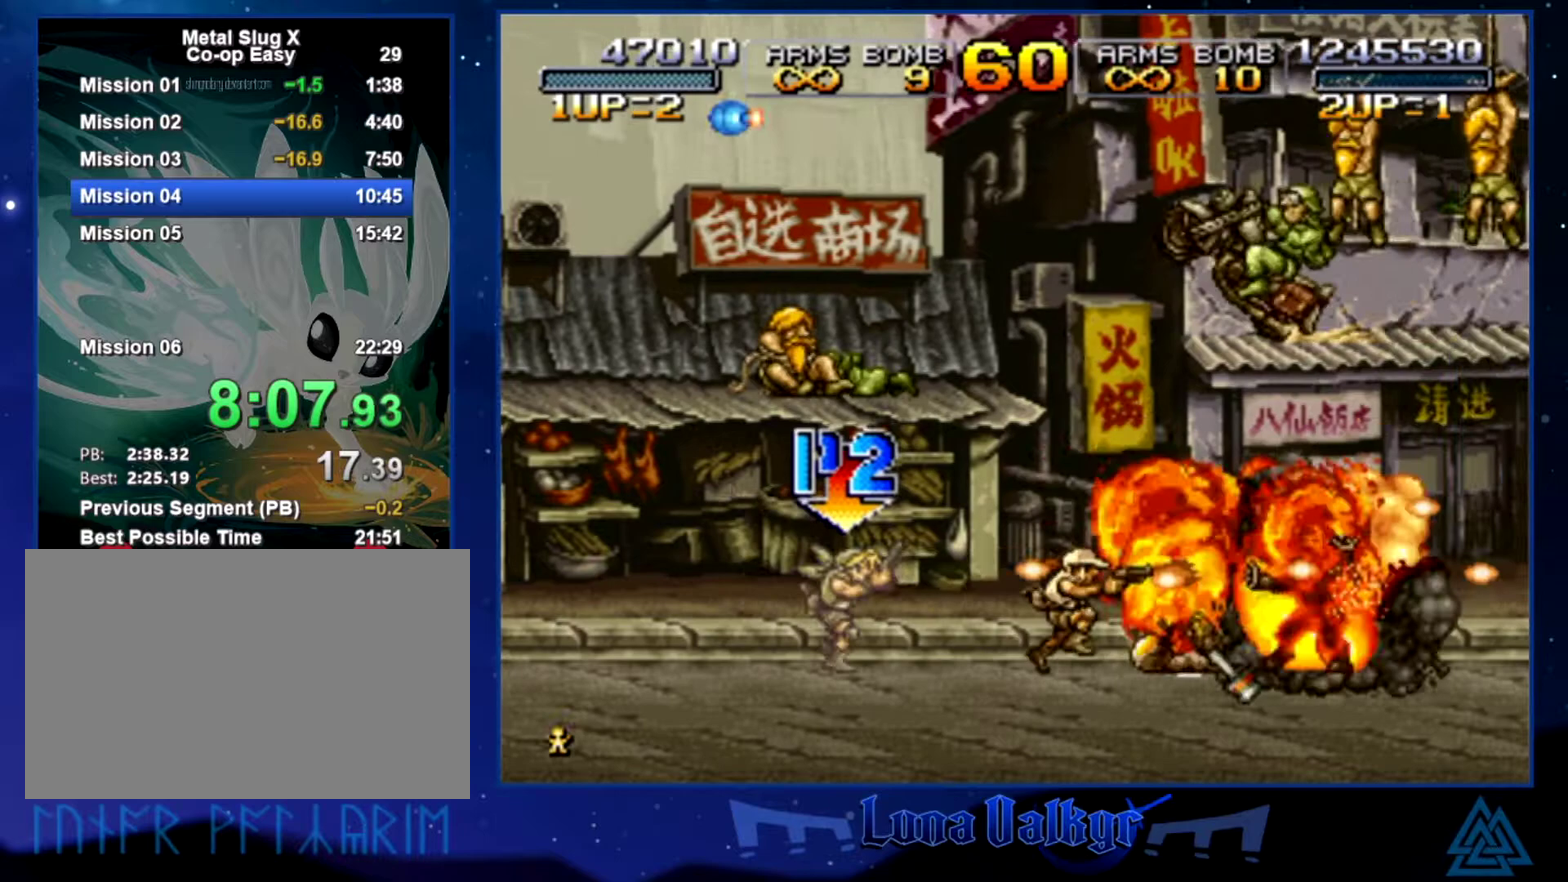
{"buttons": ["SQUARE"], "left_stick": "right", "events": [[33, "SQUARE", "down"], [133, "SQUARE", "up"], [167, "CROSS", "down"], [234, "SQUARE", "down"], [267, "CROSS", "up"], [300, "SQUARE", "up"], [367, "SQUARE", "down"], [434, "SQUARE", "up"], [501, "SQUARE", "down"]]}
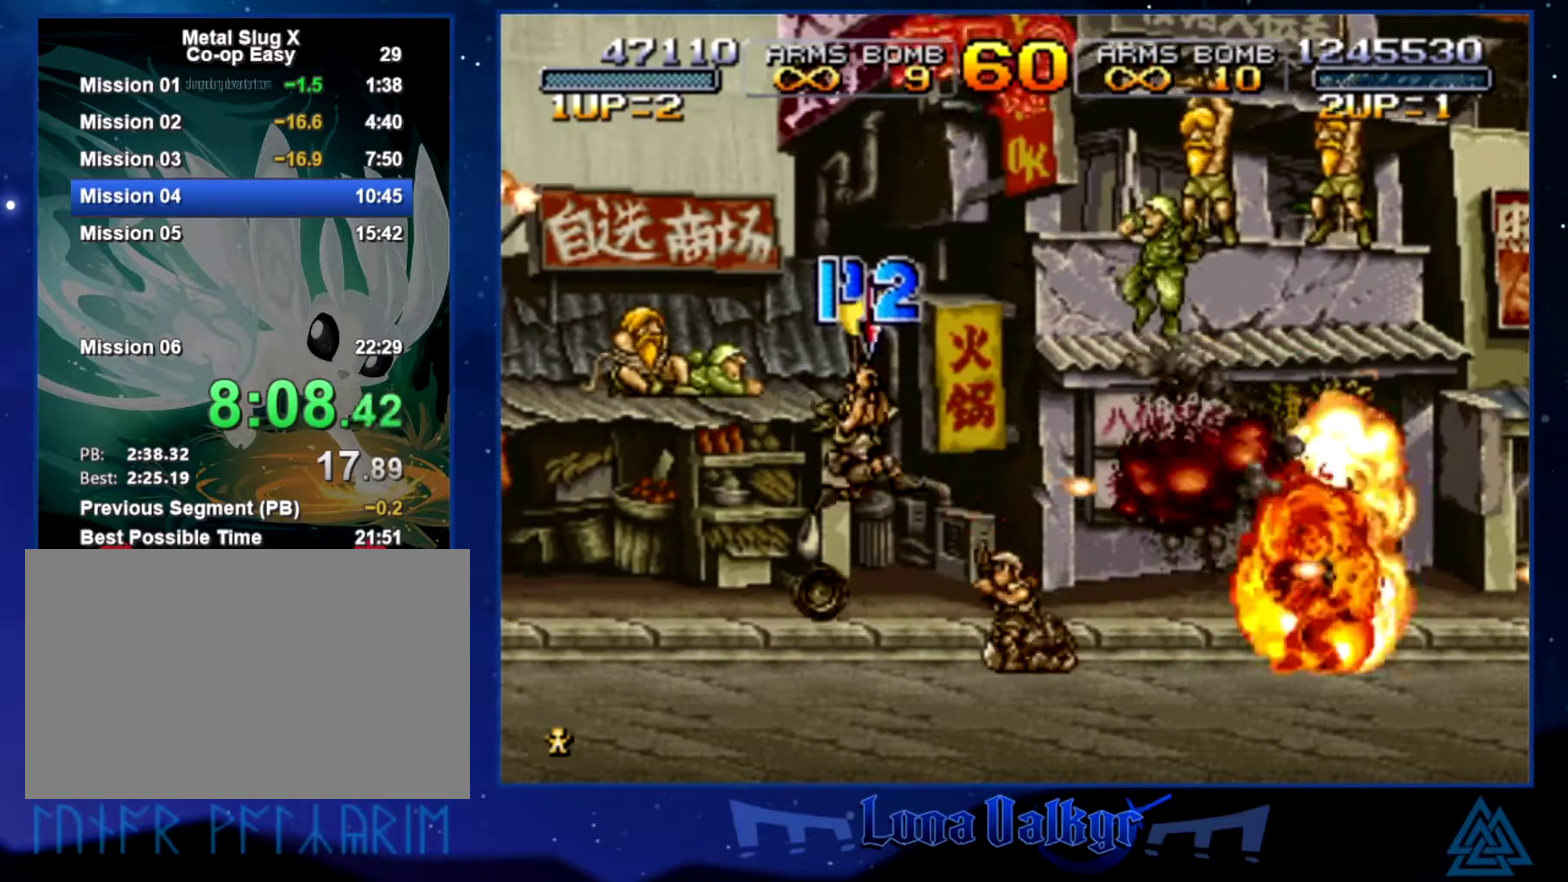
{"buttons": ["SQUARE"], "left_stick": "right", "events": [[66, "left_stick", "up-right"], [100, "SQUARE", "up"], [166, "SQUARE", "down"], [200, "left_stick", "right"], [233, "SQUARE", "up"], [333, "SQUARE", "down"], [400, "SQUARE", "up"], [500, "SQUARE", "down"]]}
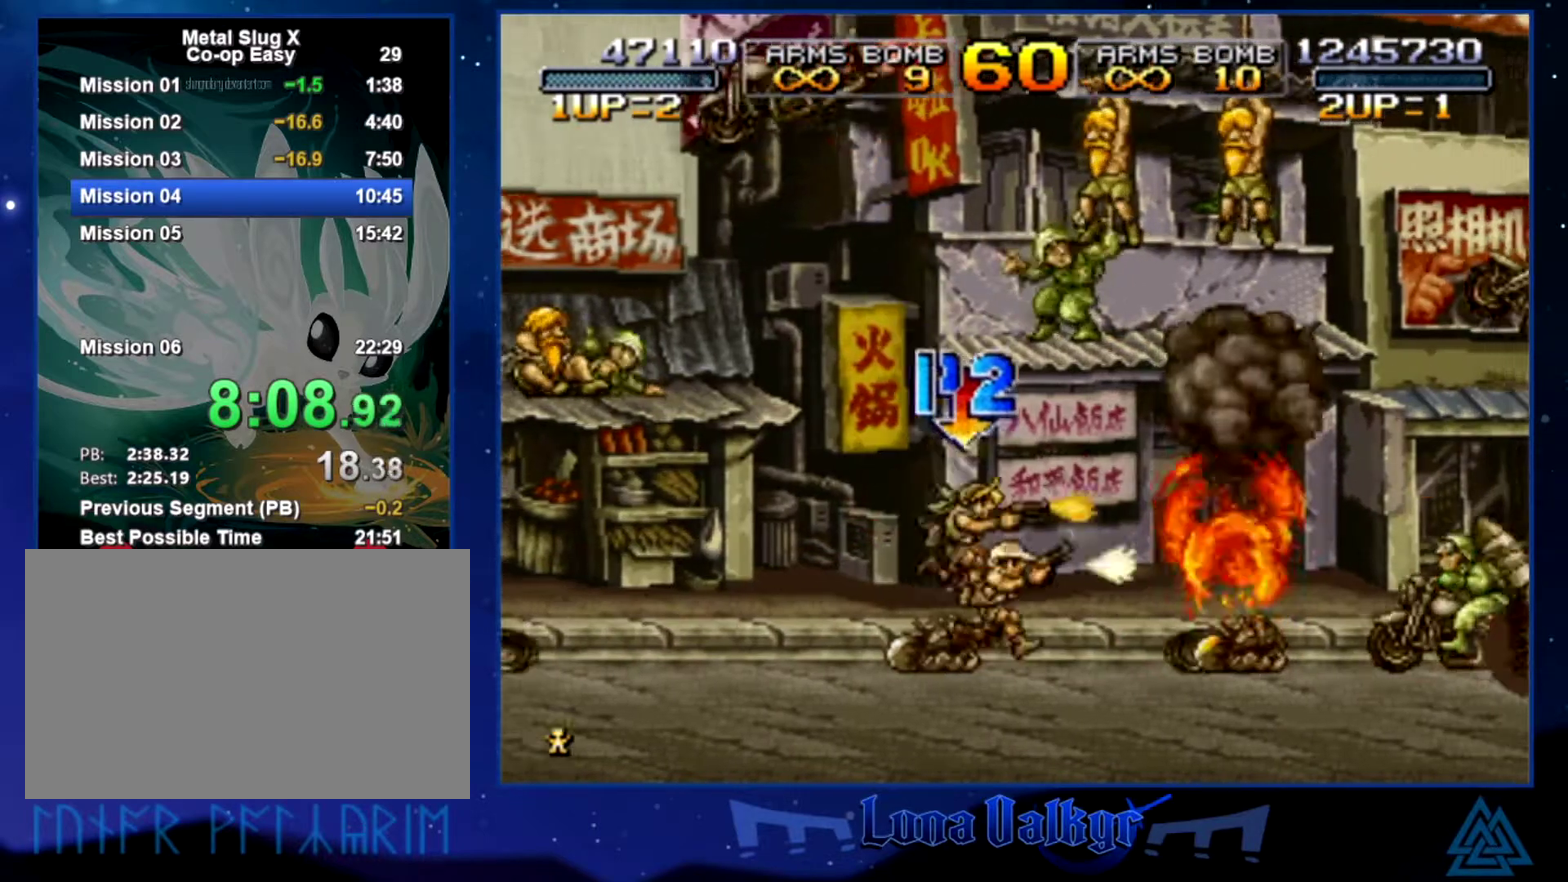
{"buttons": [], "left_stick": "right", "events": [[67, "SQUARE", "up"], [267, "SQUARE", "down"], [367, "SQUARE", "up"], [434, "SQUARE", "down"], [501, "SQUARE", "up"]]}
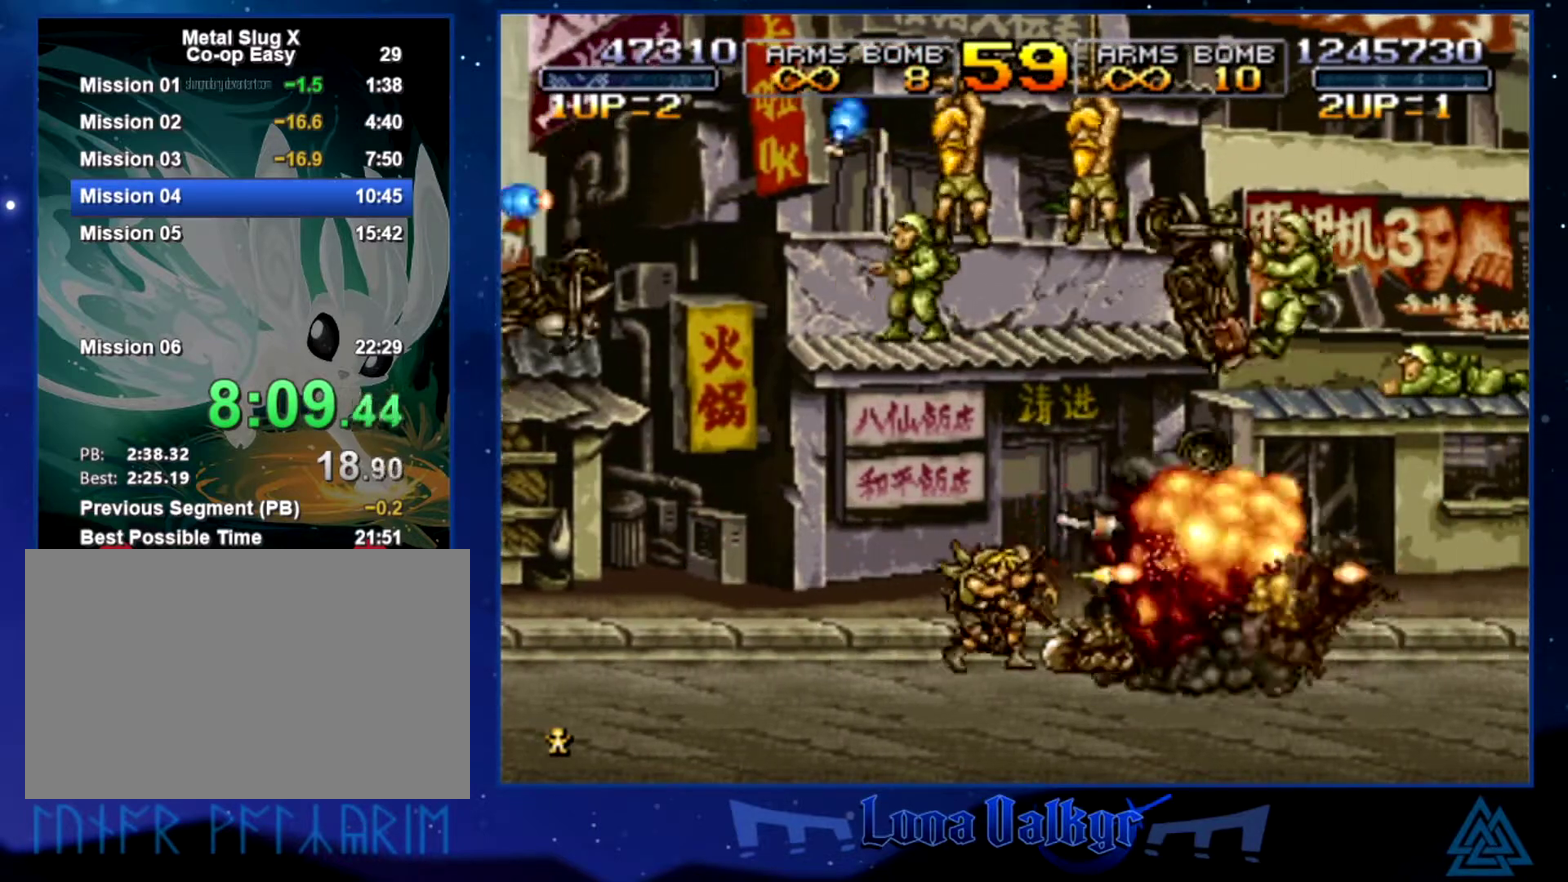
{"buttons": ["SQUARE"], "left_stick": "right", "events": [[66, "SQUARE", "down"], [133, "SQUARE", "up"], [200, "SQUARE", "down"], [266, "SQUARE", "up"], [367, "SQUARE", "down"], [433, "SQUARE", "up"], [500, "SQUARE", "down"]]}
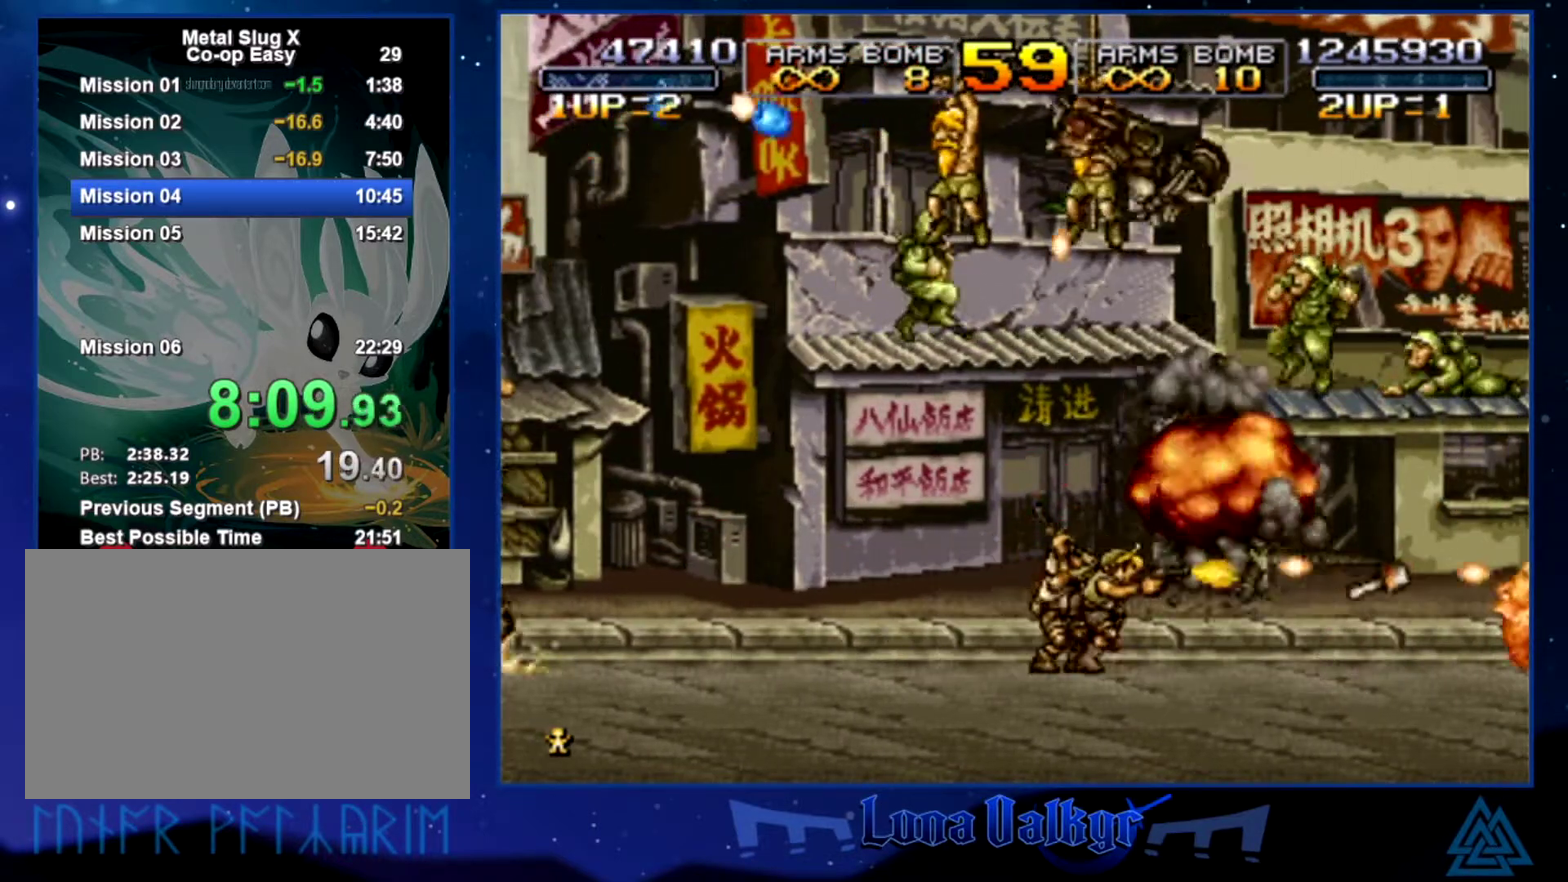
{"buttons": [], "left_stick": "right", "events": [[234, "SQUARE", "up"], [267, "CIRCLE", "down"], [500, "CIRCLE", "up"]]}
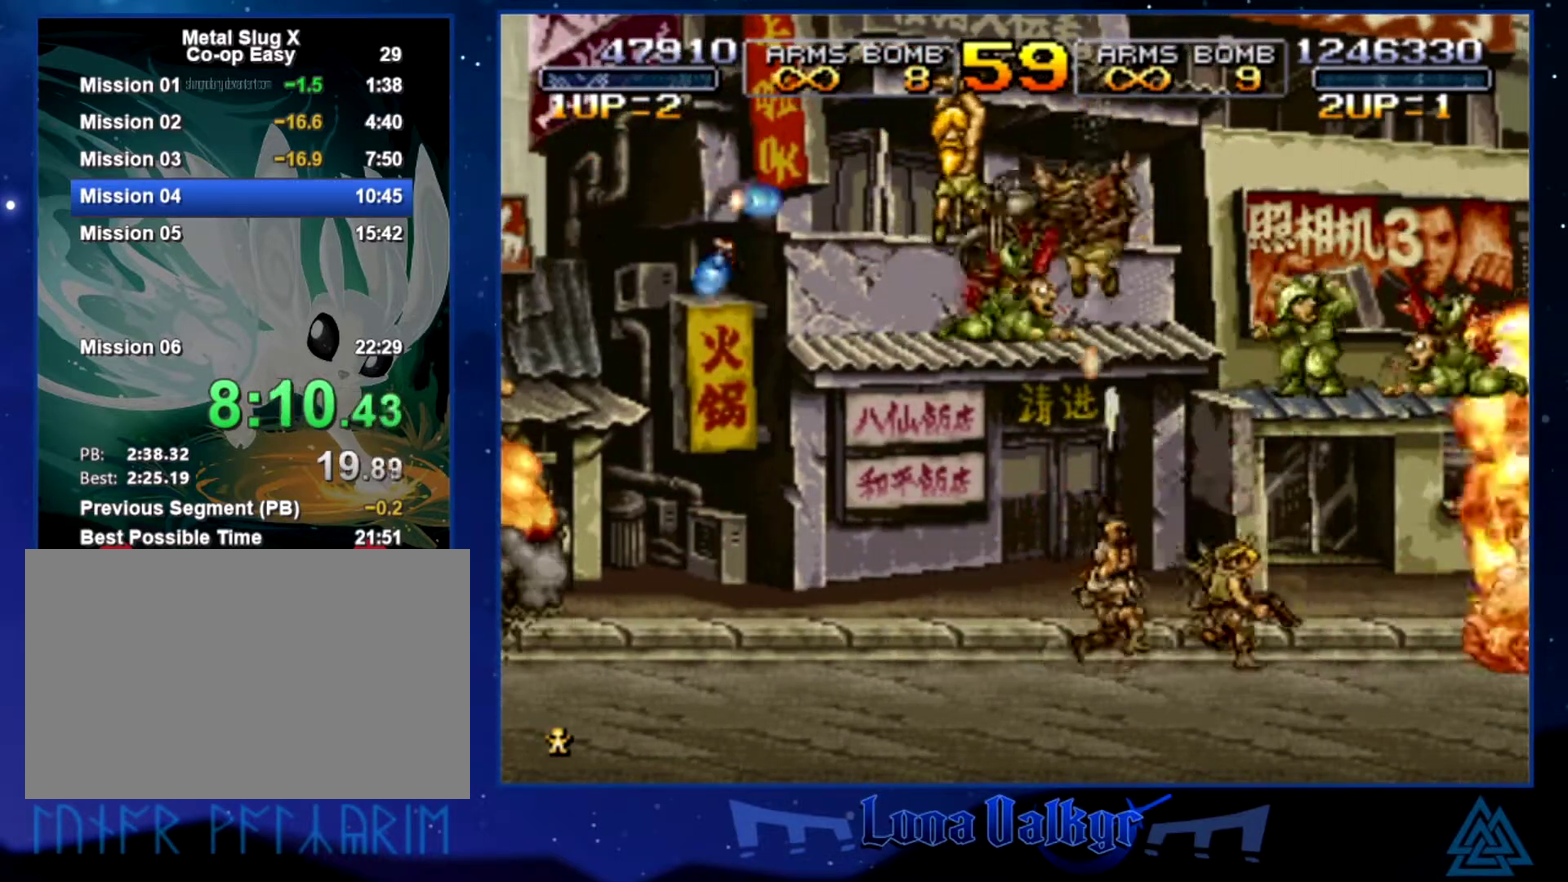
{"buttons": ["CIRCLE"], "left_stick": "down", "events": [[67, "CIRCLE", "down"], [67, "left_stick", "down"], [434, "CIRCLE", "up"], [501, "CIRCLE", "down"]]}
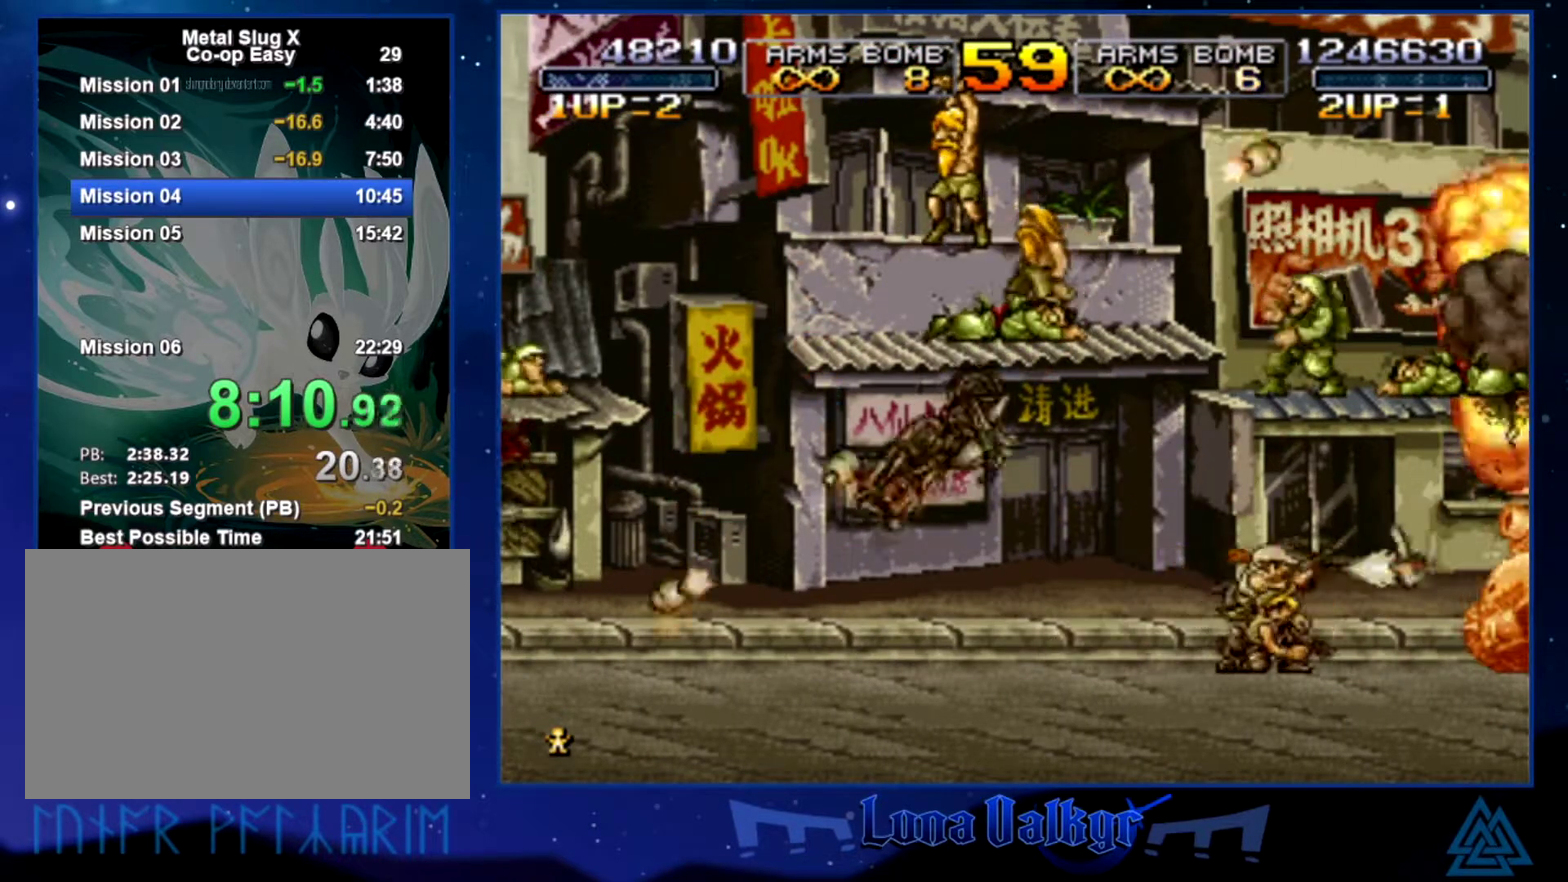
{"buttons": [], "left_stick": "down-right", "events": [[67, "CIRCLE", "up"], [133, "CIRCLE", "down"], [200, "CIRCLE", "up"], [267, "CIRCLE", "down"], [334, "CIRCLE", "up"], [400, "CIRCLE", "down"], [434, "left_stick", "down-right"], [467, "CIRCLE", "up"]]}
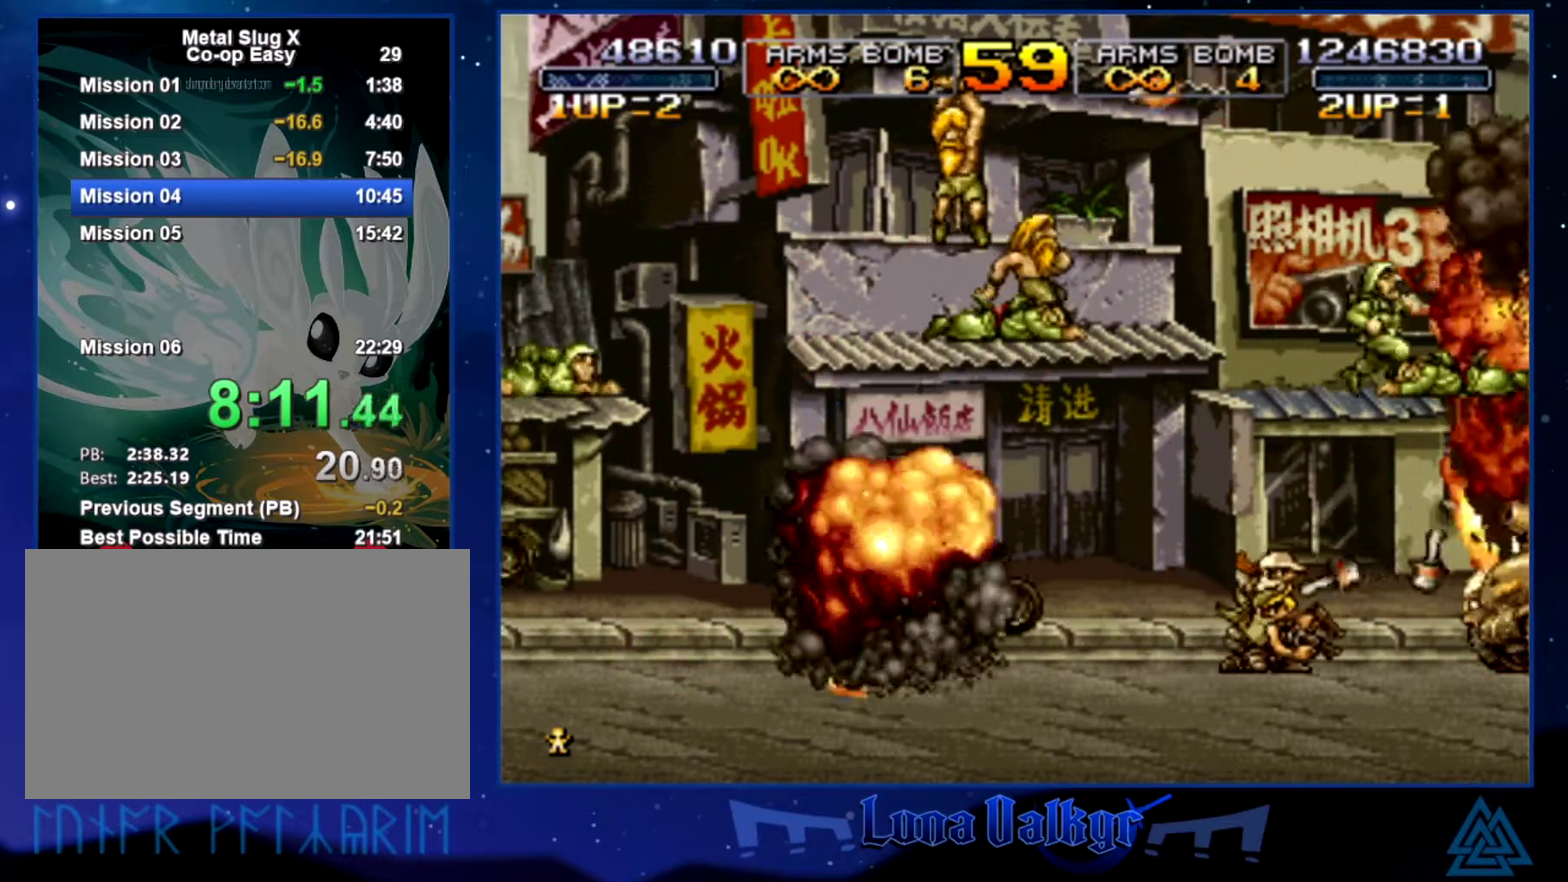
{"buttons": ["SQUARE"], "left_stick": "down", "events": [[33, "left_stick", "right"], [166, "SQUARE", "down"], [233, "SQUARE", "up"], [300, "SQUARE", "down"], [367, "left_stick", "down-right"], [433, "left_stick", "down"]]}
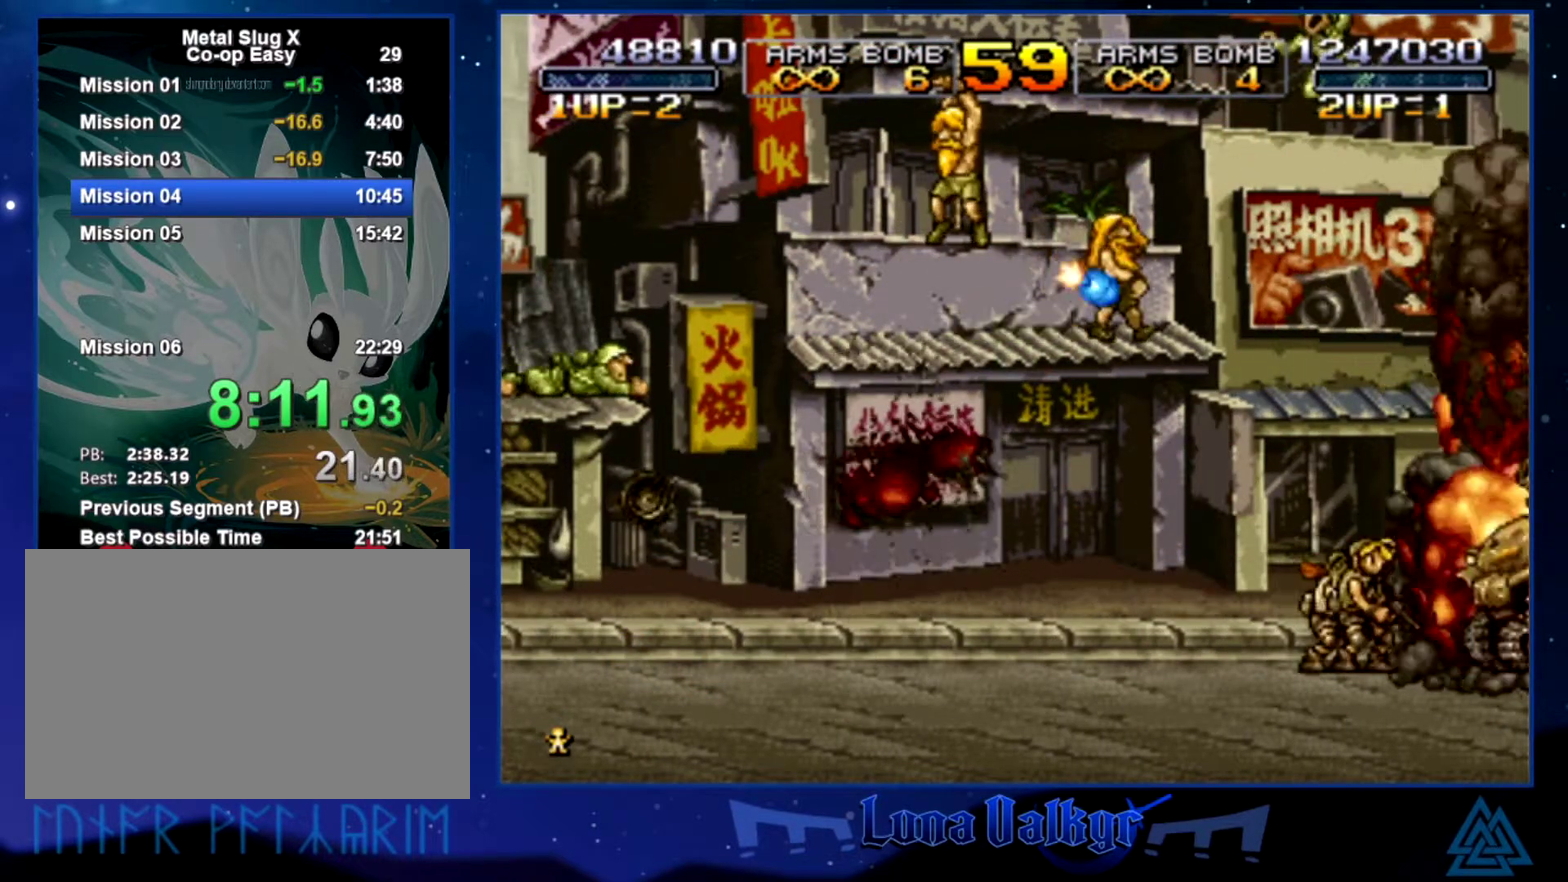
{"buttons": [], "left_stick": "left", "events": [[33, "SQUARE", "up"], [100, "SQUARE", "down"], [200, "SQUARE", "up"], [300, "left_stick", "left"], [434, "SQUARE", "down"], [501, "SQUARE", "up"]]}
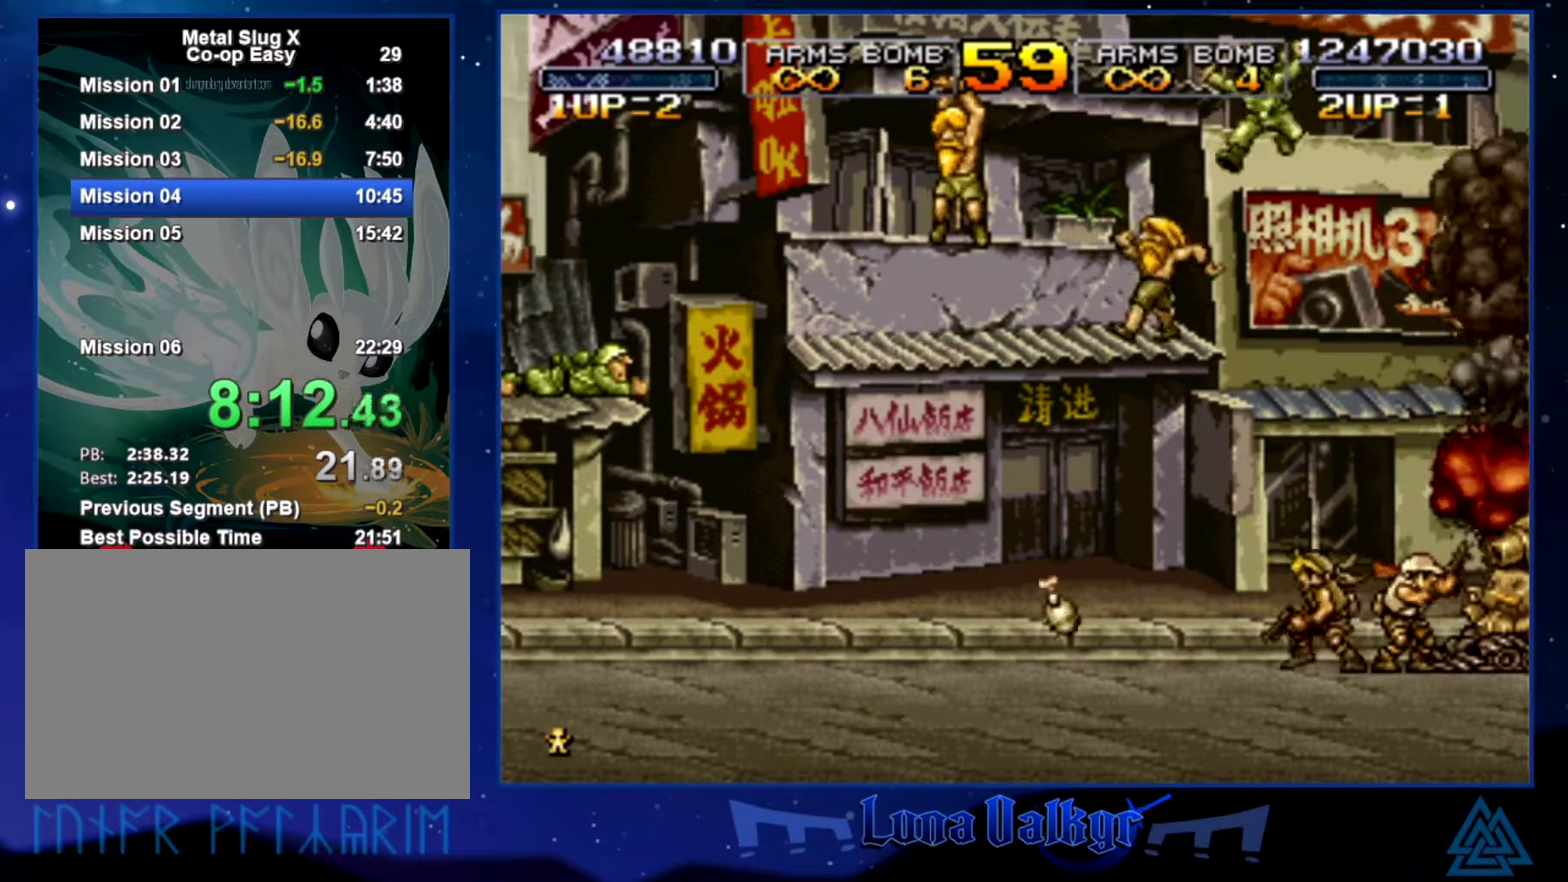
{"buttons": [], "left_stick": "up", "events": [[66, "SQUARE", "down"], [133, "left_stick", "center"], [166, "SQUARE", "up"], [266, "SQUARE", "down"], [333, "SQUARE", "up"], [333, "left_stick", "up"], [400, "SQUARE", "down"], [500, "SQUARE", "up"]]}
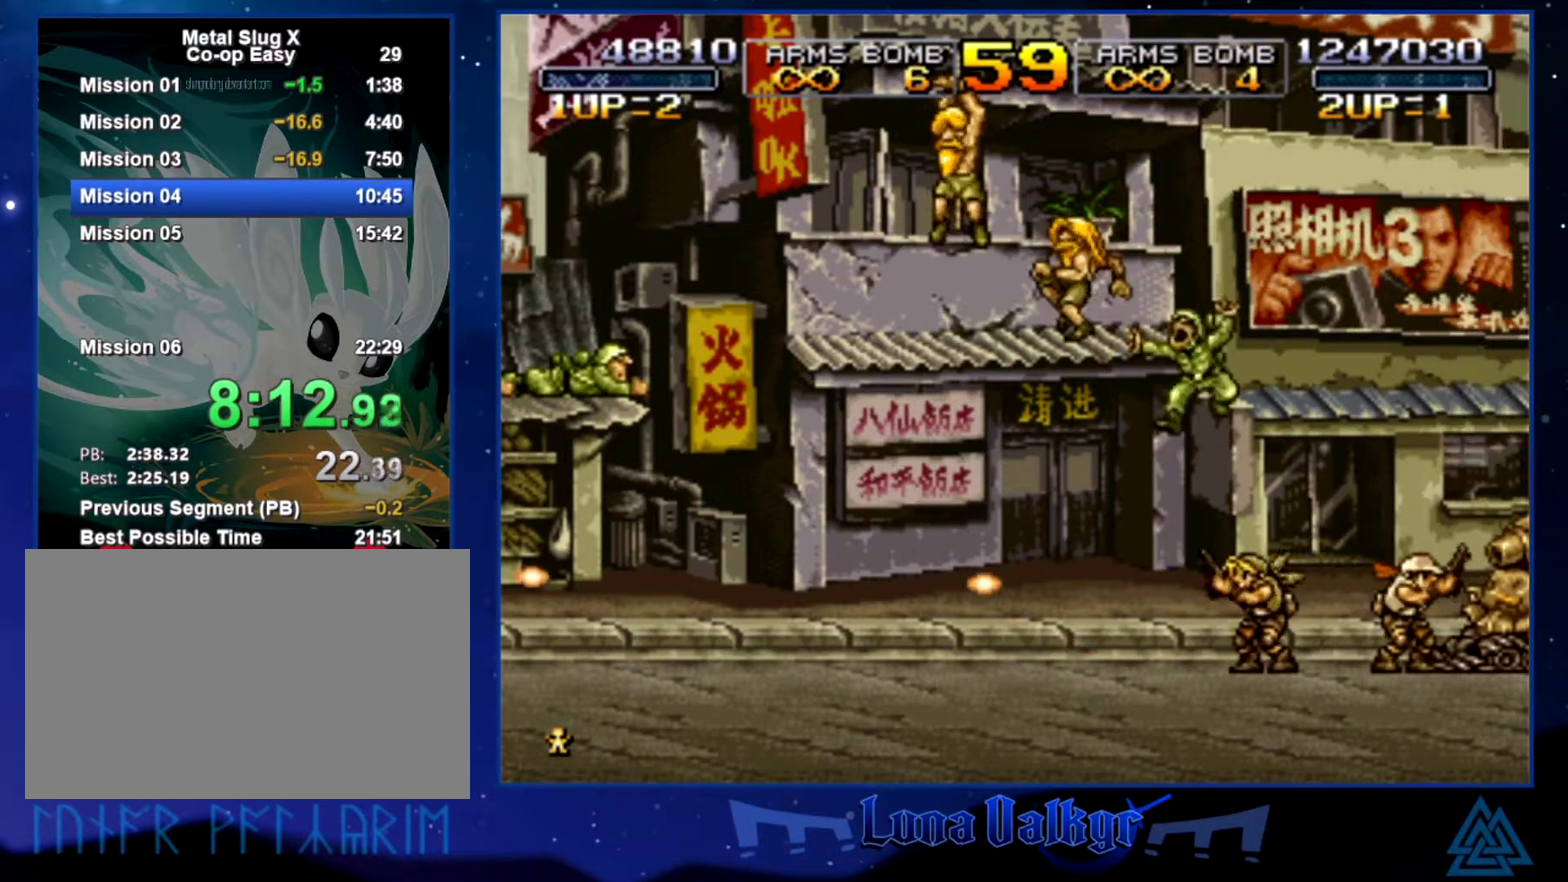
{"buttons": [], "left_stick": "center", "events": [[67, "SQUARE", "down"], [100, "left_stick", "up-right"], [167, "SQUARE", "up"], [167, "left_stick", "center"], [234, "SQUARE", "down"], [300, "left_stick", "left"], [334, "SQUARE", "up"], [434, "SQUARE", "down"], [467, "left_stick", "center"], [501, "SQUARE", "up"]]}
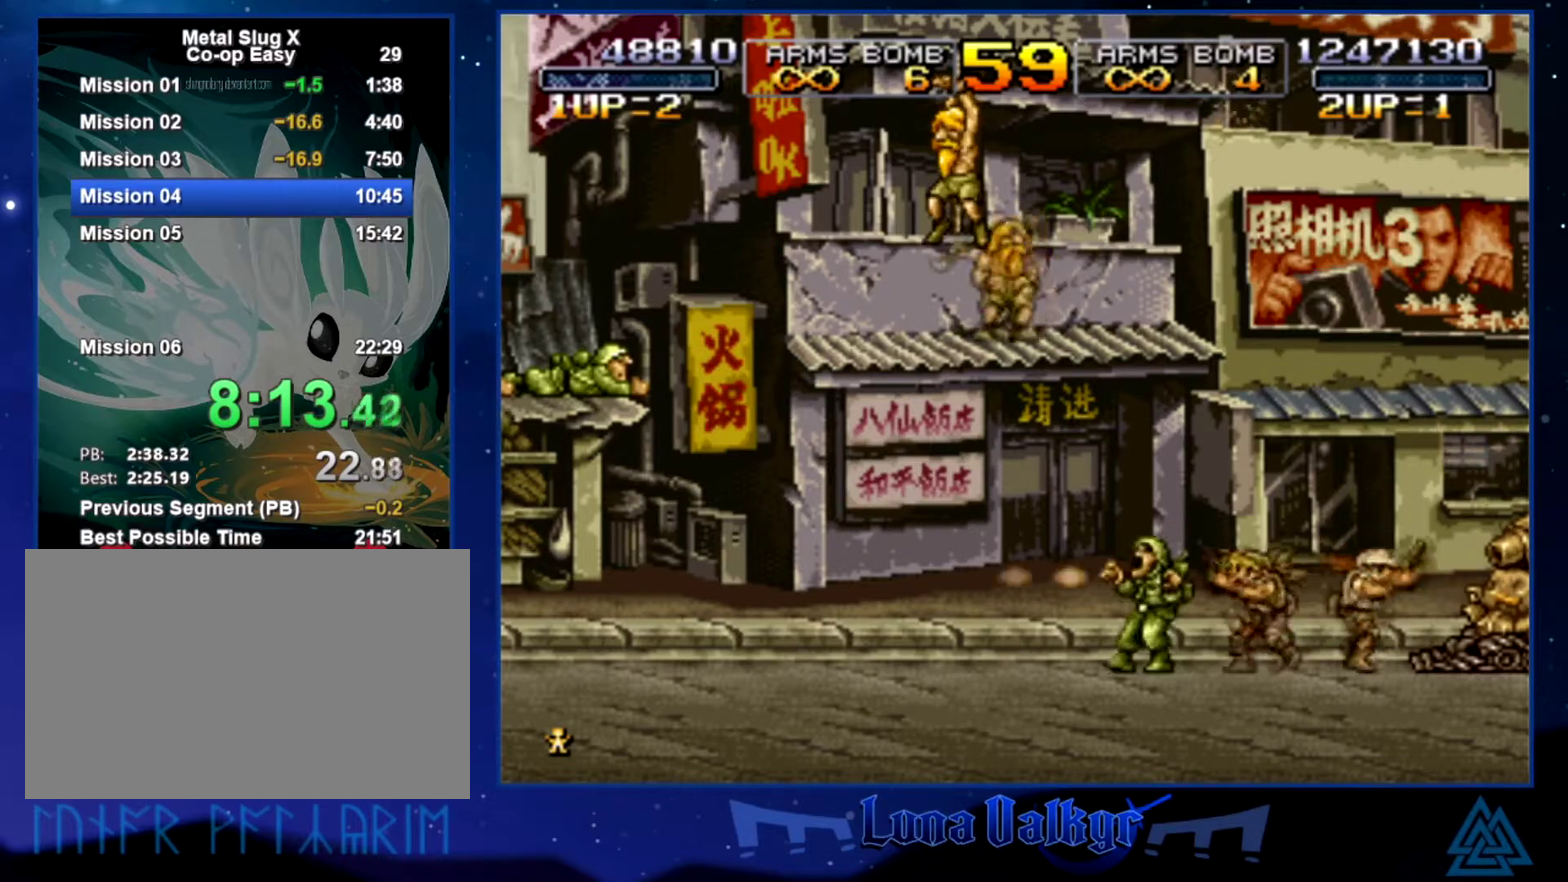
{"buttons": ["SQUARE"], "left_stick": "center", "events": [[66, "SQUARE", "down"], [100, "left_stick", "right"], [166, "SQUARE", "up"], [266, "SQUARE", "down"], [266, "left_stick", "center"], [367, "SQUARE", "up"], [467, "SQUARE", "down"]]}
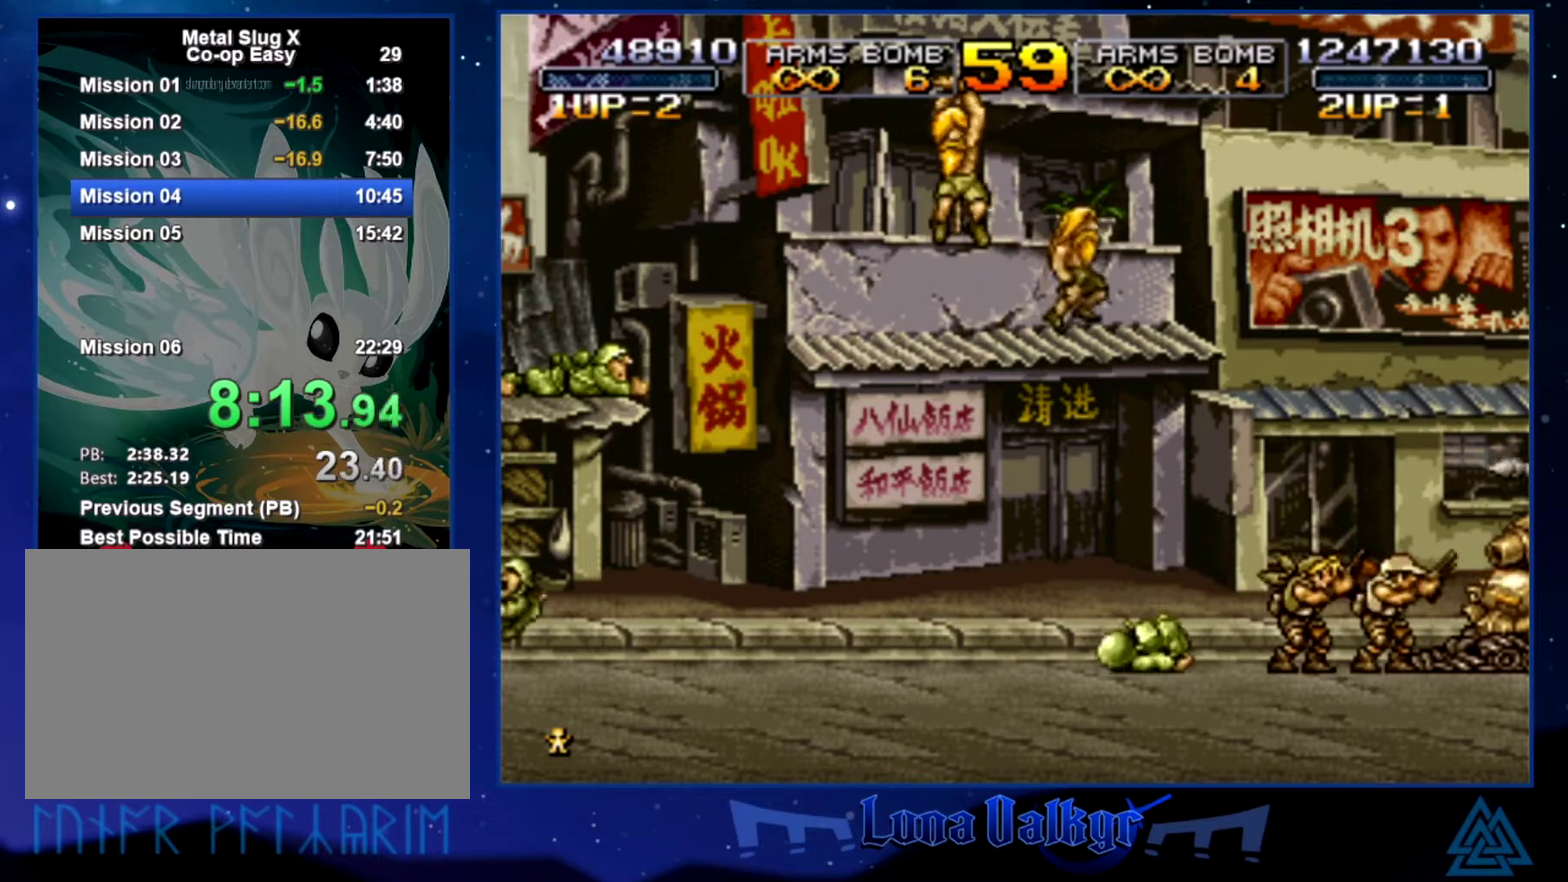
{"buttons": [], "left_stick": "right", "events": [[67, "SQUARE", "up"], [133, "left_stick", "left"], [167, "SQUARE", "down"], [234, "SQUARE", "up"], [300, "left_stick", "center"], [334, "SQUARE", "down"], [400, "SQUARE", "up"], [500, "left_stick", "right"]]}
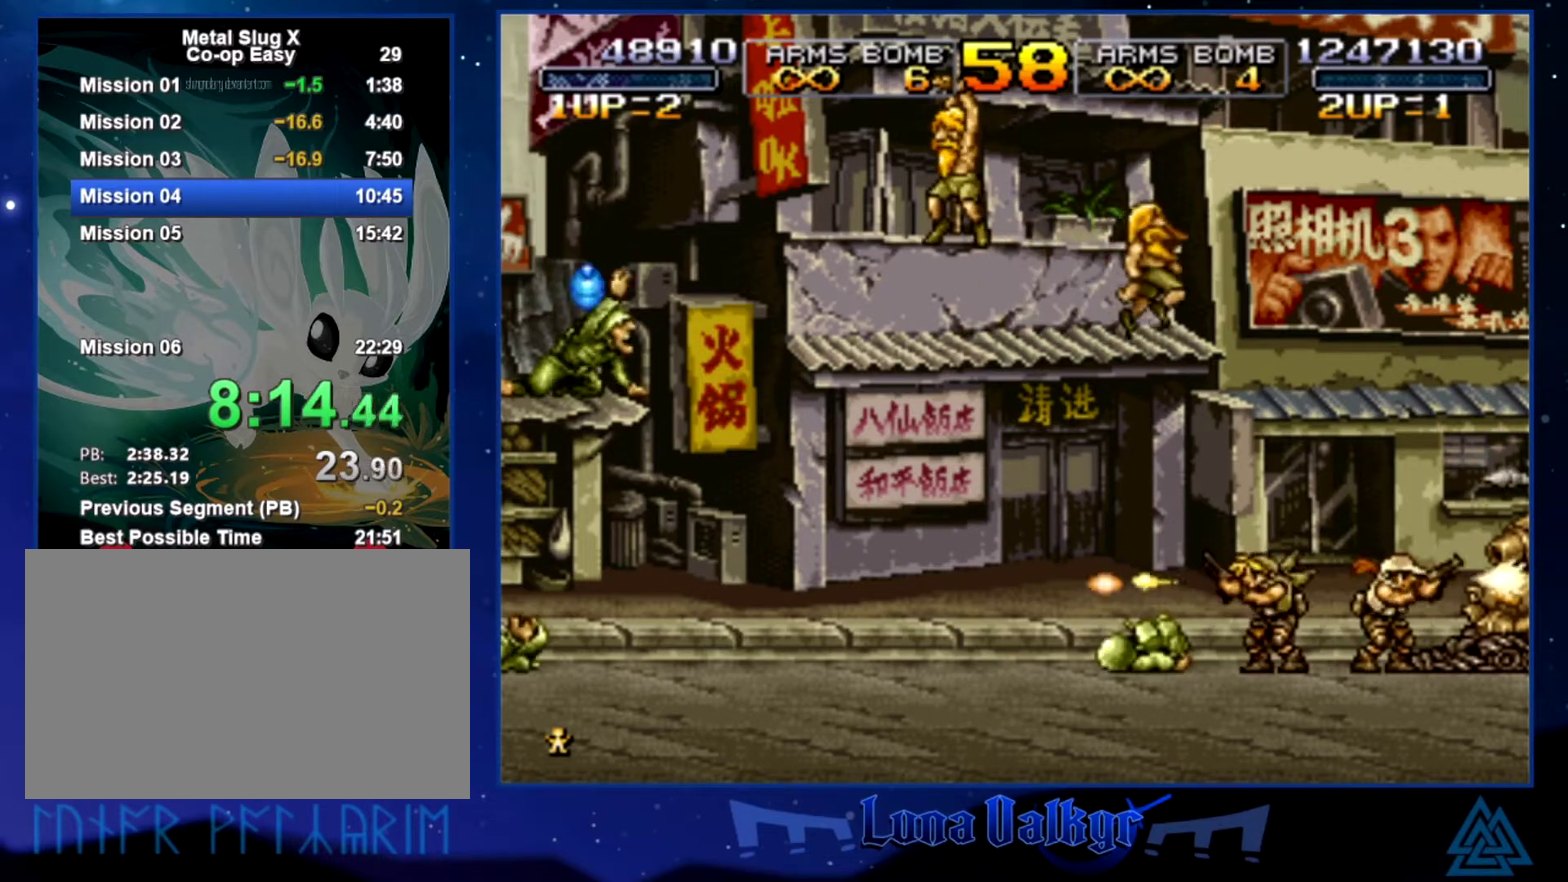
{"buttons": [], "left_stick": "center", "events": [[67, "CROSS", "down"], [134, "SQUARE", "down"], [134, "left_stick", "center"], [201, "CROSS", "up"], [334, "SQUARE", "up"], [401, "SQUARE", "down"], [468, "SQUARE", "up"]]}
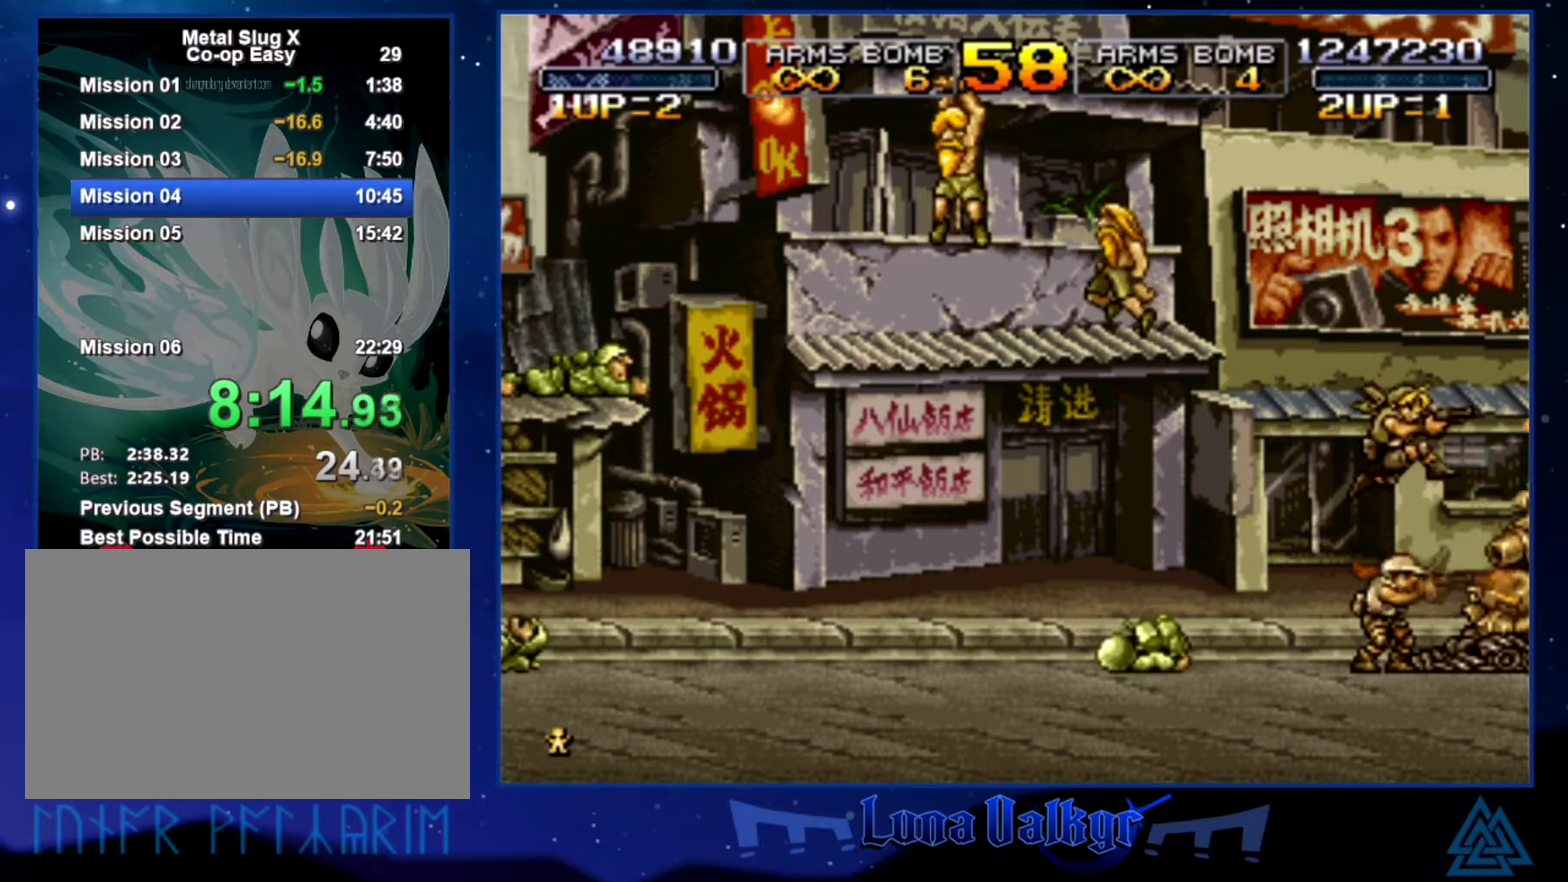
{"buttons": [], "left_stick": "center", "events": [[33, "SQUARE", "down"], [133, "SQUARE", "up"], [167, "left_stick", "left"], [234, "SQUARE", "down"], [300, "SQUARE", "up"], [400, "SQUARE", "down"], [434, "left_stick", "center"], [501, "SQUARE", "up"]]}
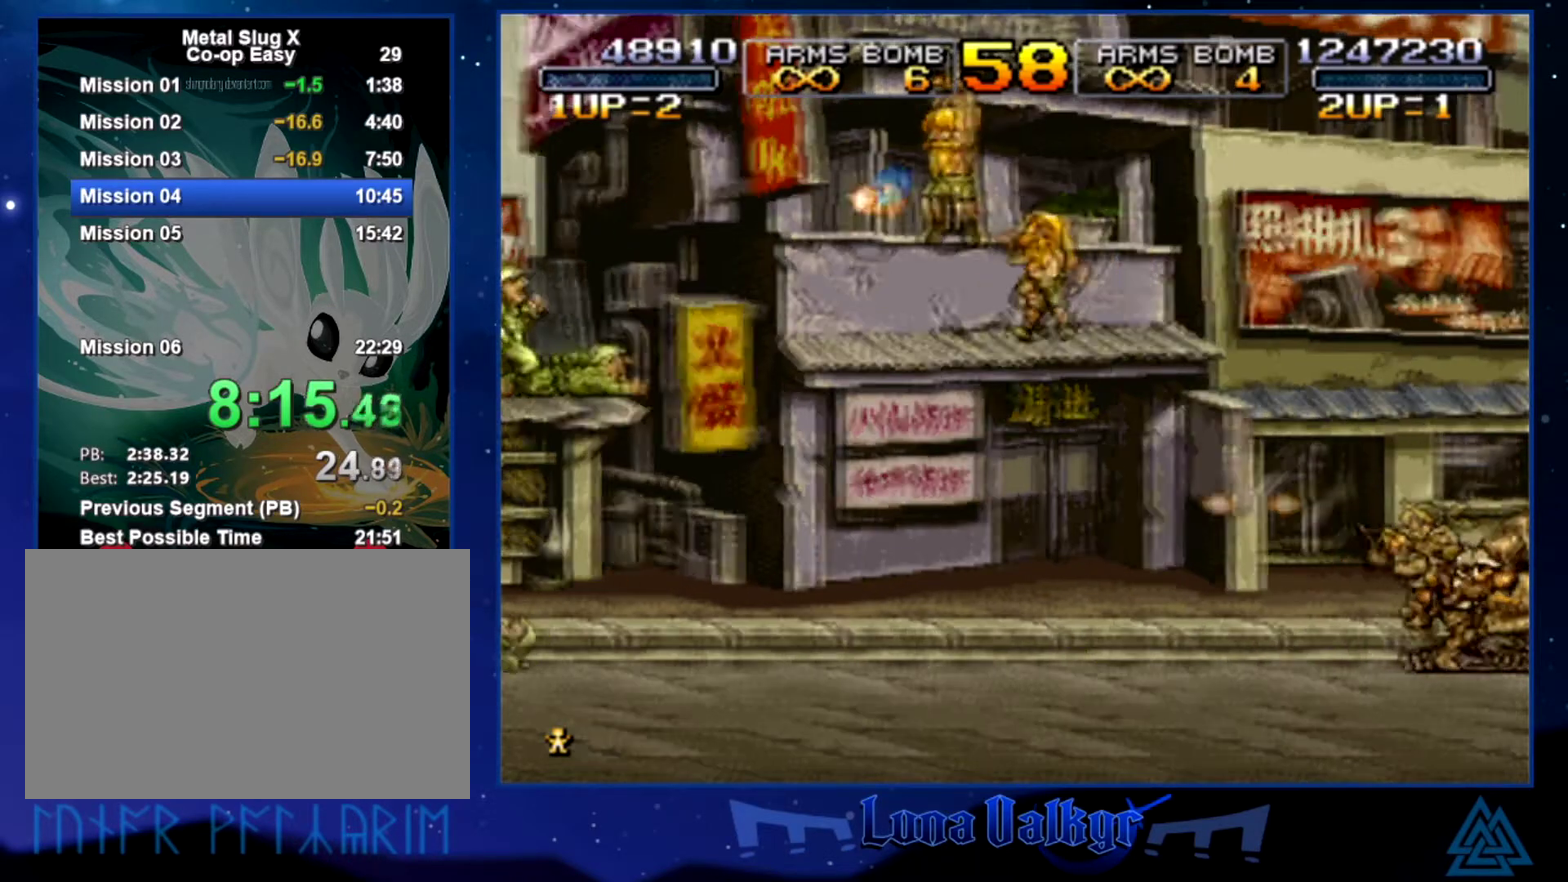
{"buttons": [], "left_stick": "right", "events": [[66, "SQUARE", "down"], [166, "SQUARE", "up"], [233, "SQUARE", "down"], [300, "SQUARE", "up"], [300, "left_stick", "right"], [400, "SQUARE", "down"], [467, "SQUARE", "up"]]}
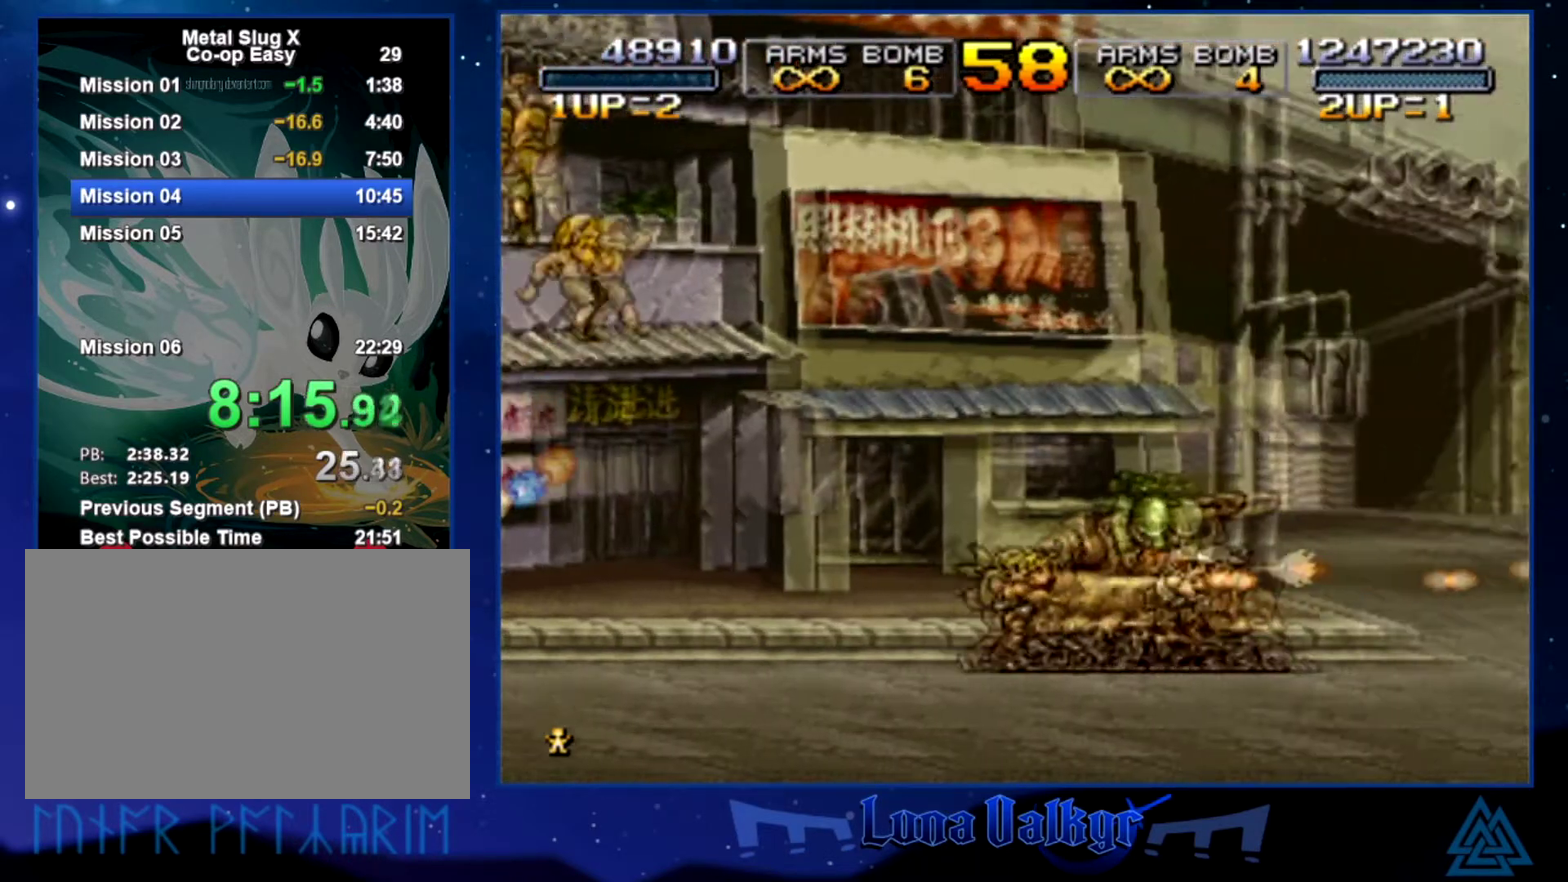
{"buttons": [], "left_stick": "center", "events": [[67, "SQUARE", "down"], [133, "SQUARE", "up"], [200, "SQUARE", "down"], [300, "SQUARE", "up"], [367, "SQUARE", "down"], [434, "left_stick", "center"], [467, "SQUARE", "up"]]}
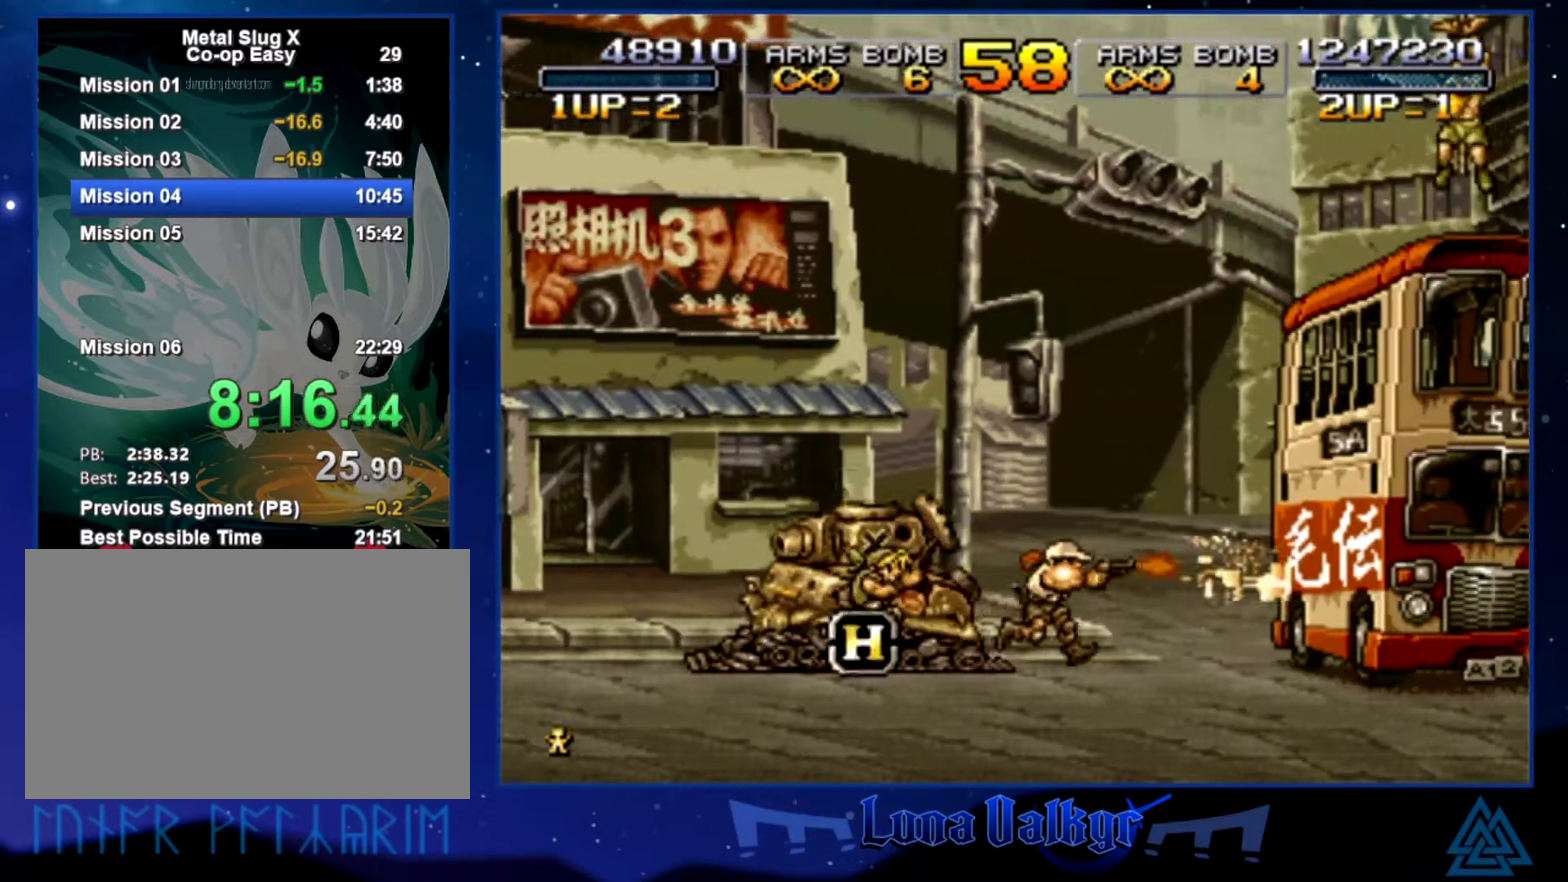
{"buttons": [], "left_stick": "right", "events": [[34, "SQUARE", "down"], [134, "SQUARE", "up"], [201, "SQUARE", "down"], [234, "left_stick", "right"], [301, "SQUARE", "up"]]}
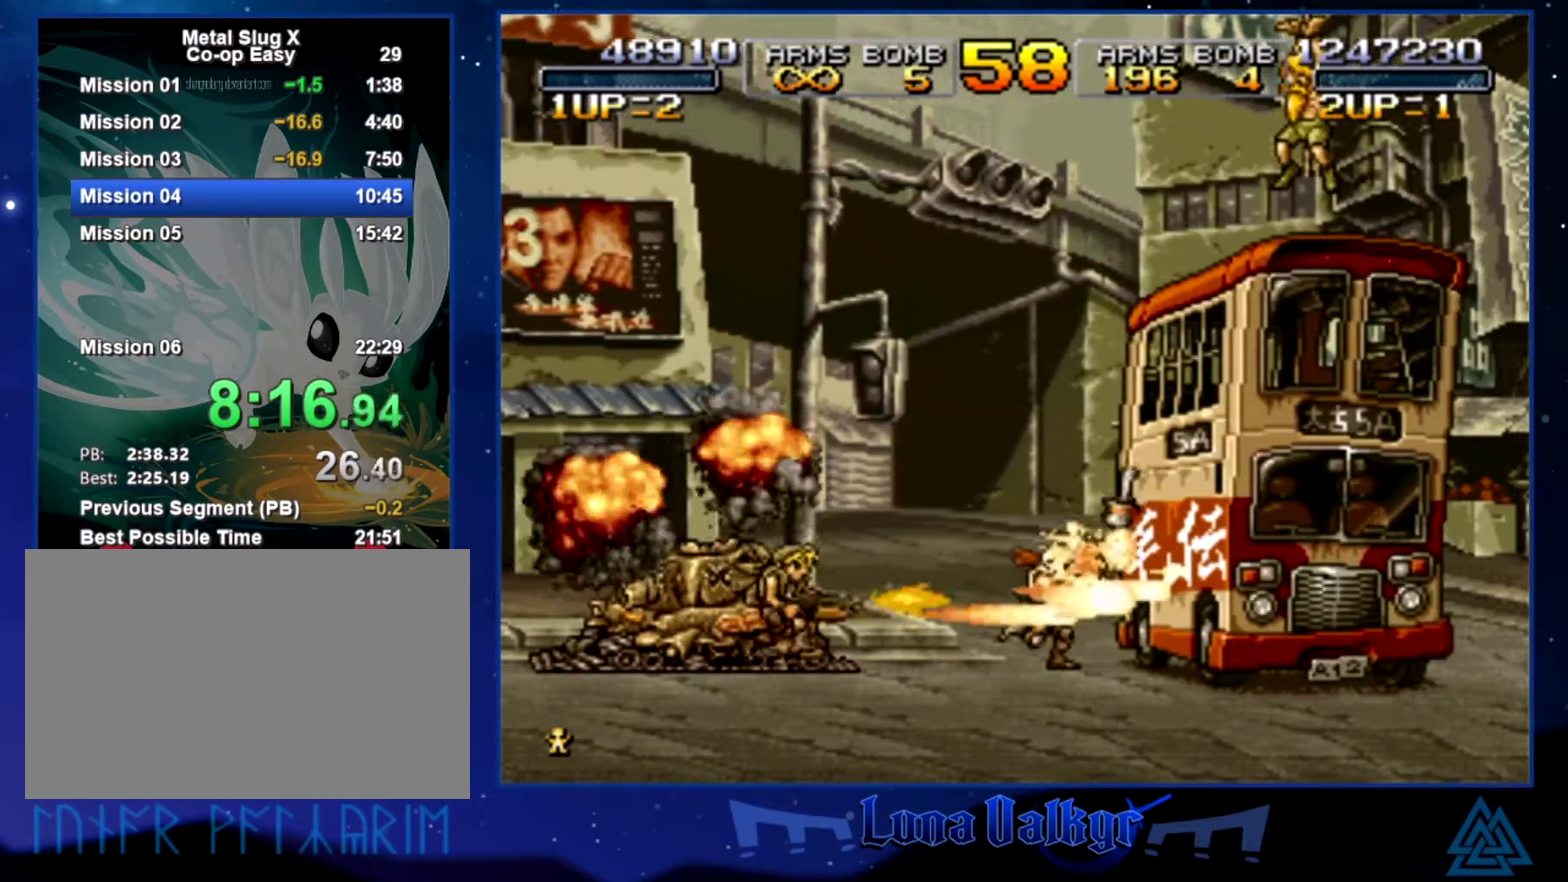
{"buttons": ["SQUARE"], "left_stick": "right", "events": [[467, "SQUARE", "down"]]}
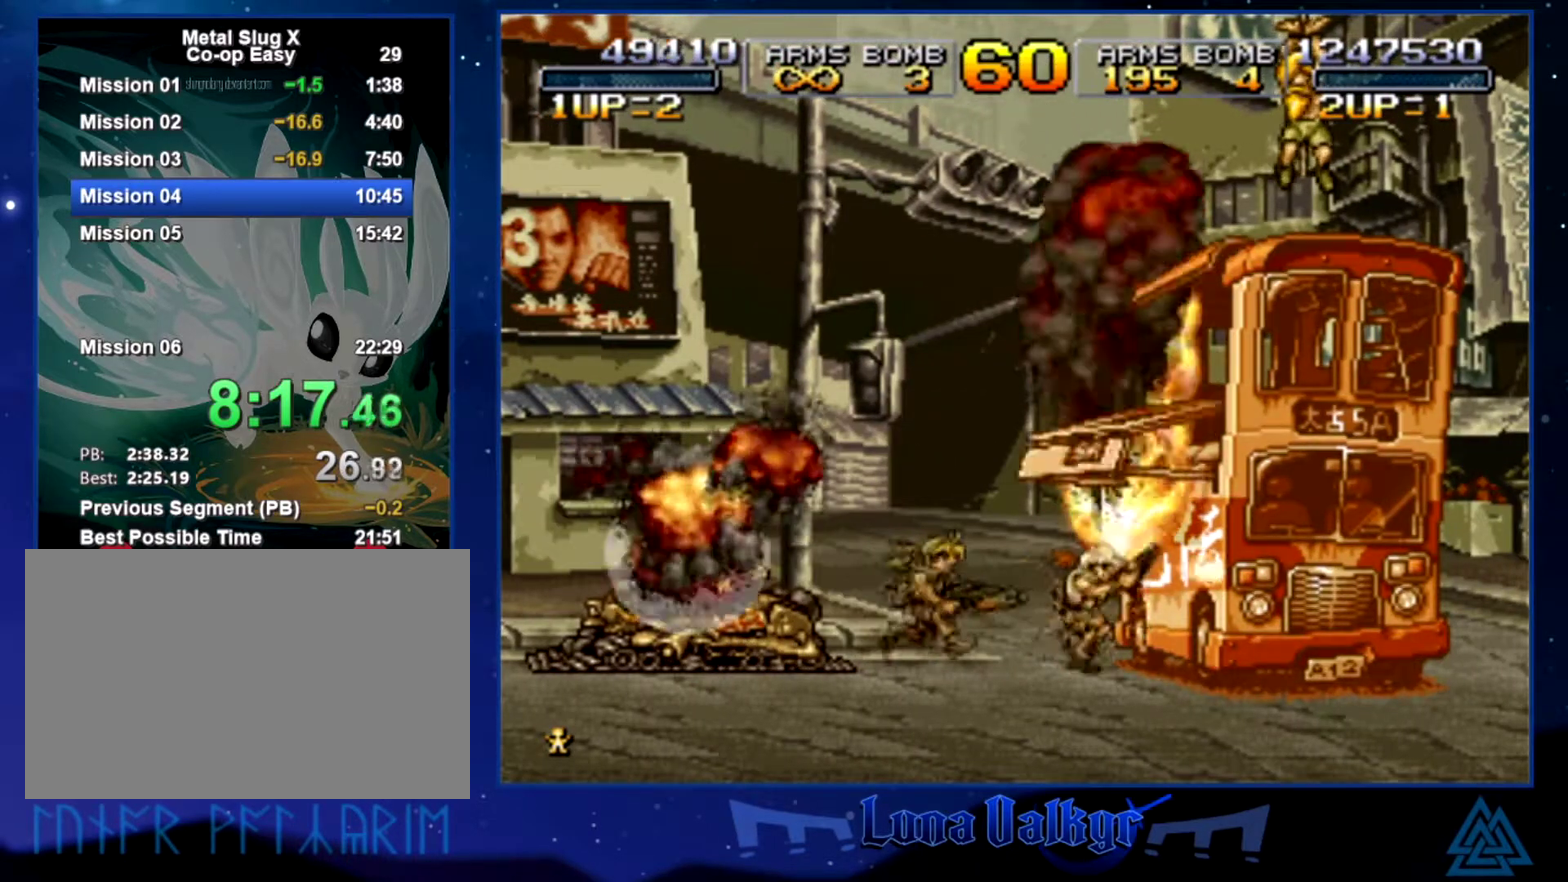
{"buttons": ["CIRCLE", "SQUARE"], "left_stick": "right", "events": [[66, "CIRCLE", "down"], [133, "SQUARE", "up"], [166, "CIRCLE", "up"], [200, "SQUARE", "down"], [233, "CIRCLE", "down"], [300, "CIRCLE", "up"], [300, "SQUARE", "up"], [367, "CIRCLE", "down"], [433, "CIRCLE", "up"], [500, "CIRCLE", "down"], [500, "SQUARE", "down"]]}
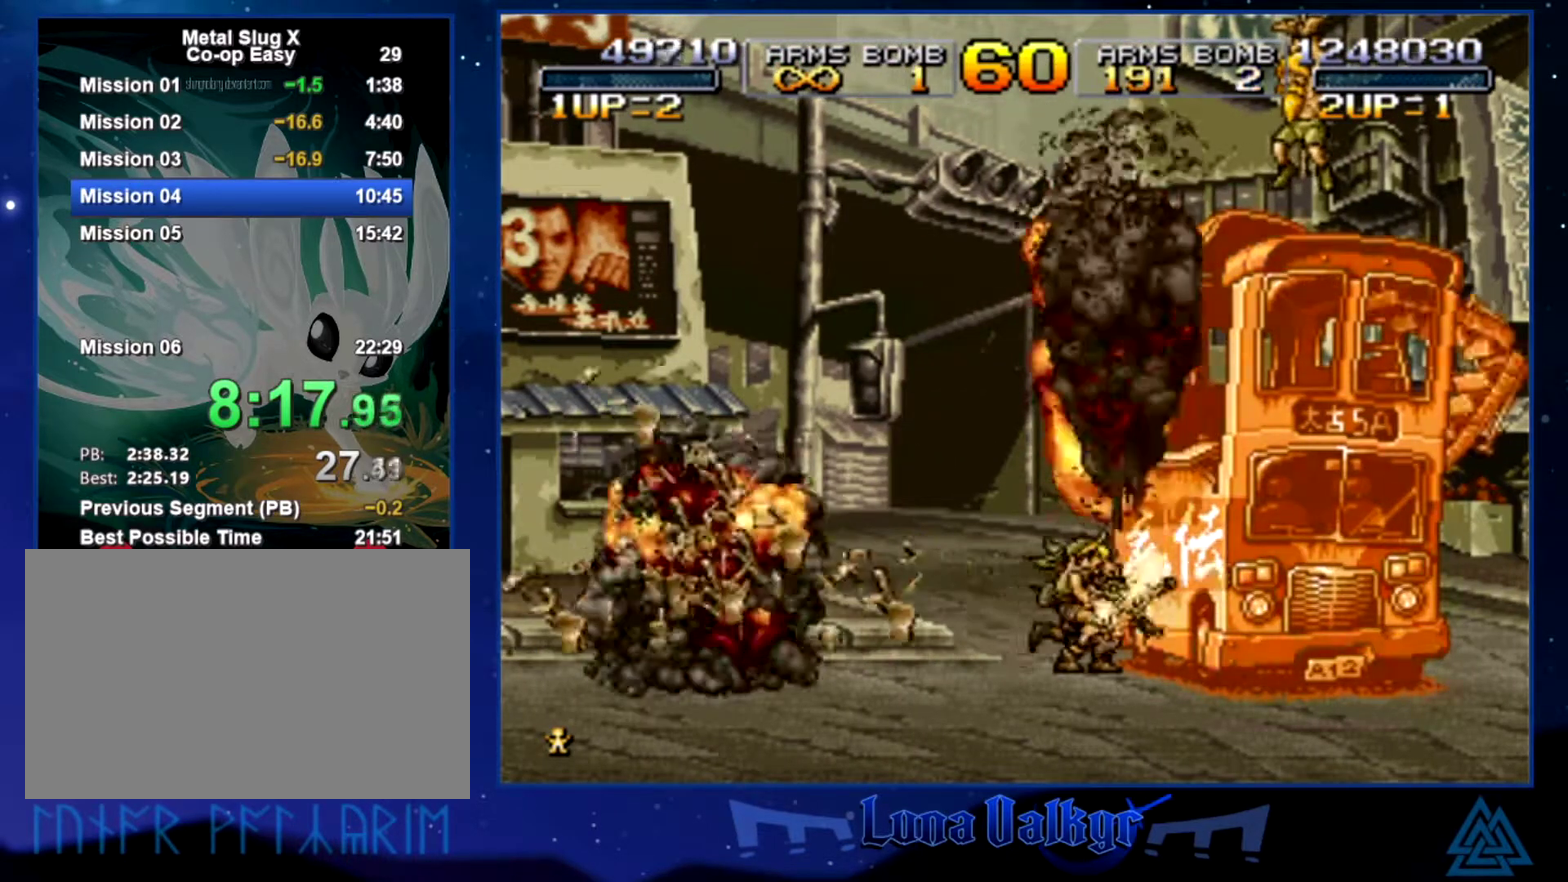
{"buttons": ["SQUARE"], "left_stick": "right", "events": [[67, "CIRCLE", "up"], [67, "SQUARE", "up"], [167, "CIRCLE", "down"], [167, "SQUARE", "down"], [234, "CIRCLE", "up"], [234, "SQUARE", "up"], [300, "CIRCLE", "down"], [367, "CIRCLE", "up"], [434, "CIRCLE", "down"], [434, "SQUARE", "down"], [501, "CIRCLE", "up"]]}
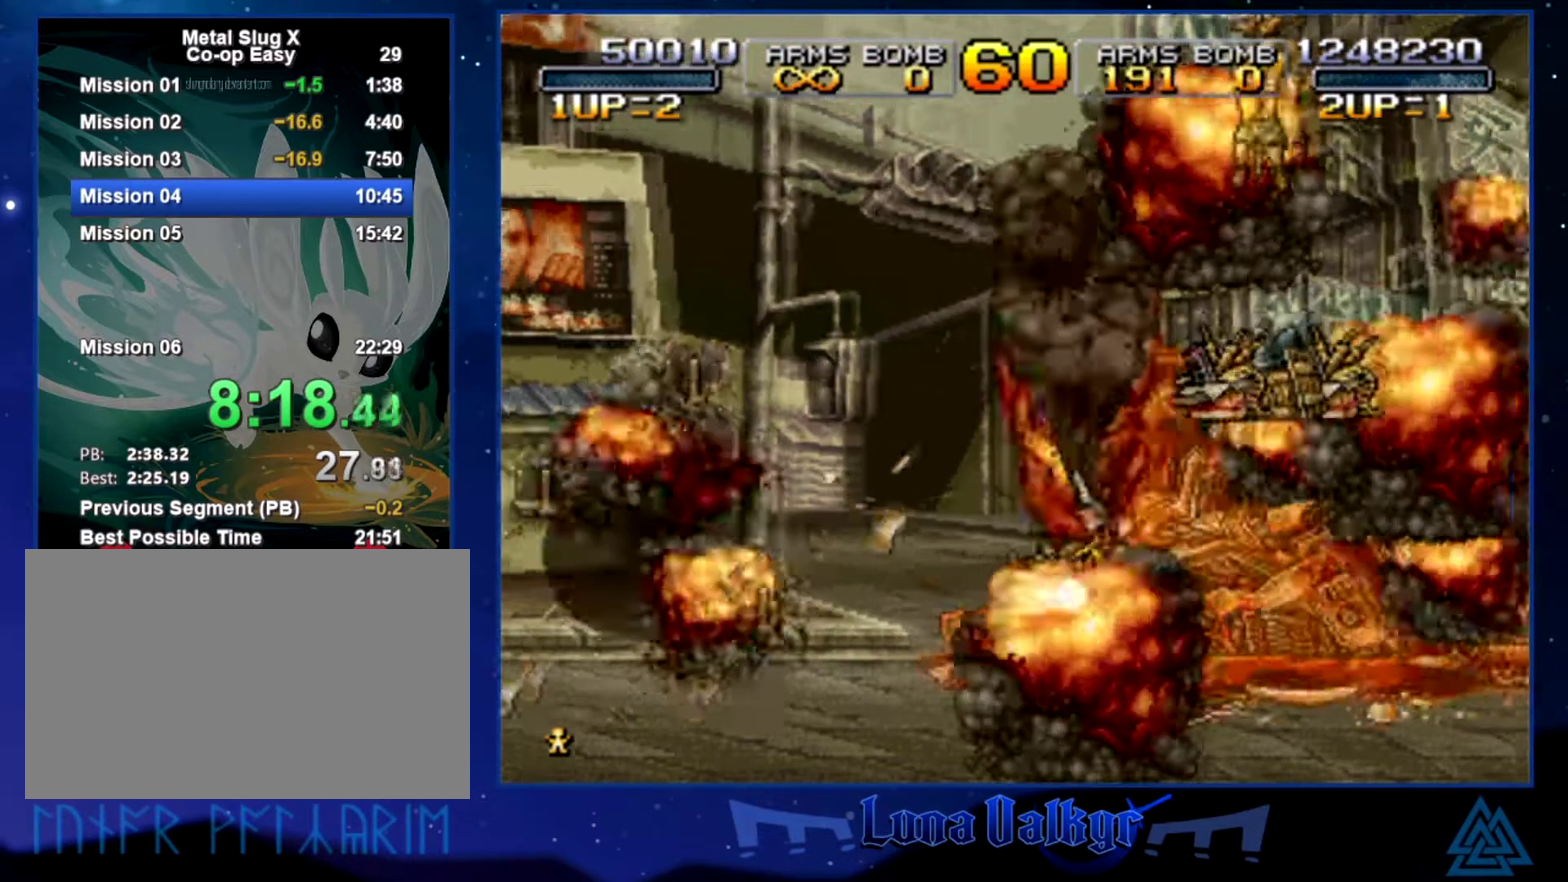
{"buttons": ["SQUARE"], "left_stick": "right", "events": [[33, "SQUARE", "up"], [100, "CROSS", "down"], [367, "CROSS", "up"], [400, "SQUARE", "down"]]}
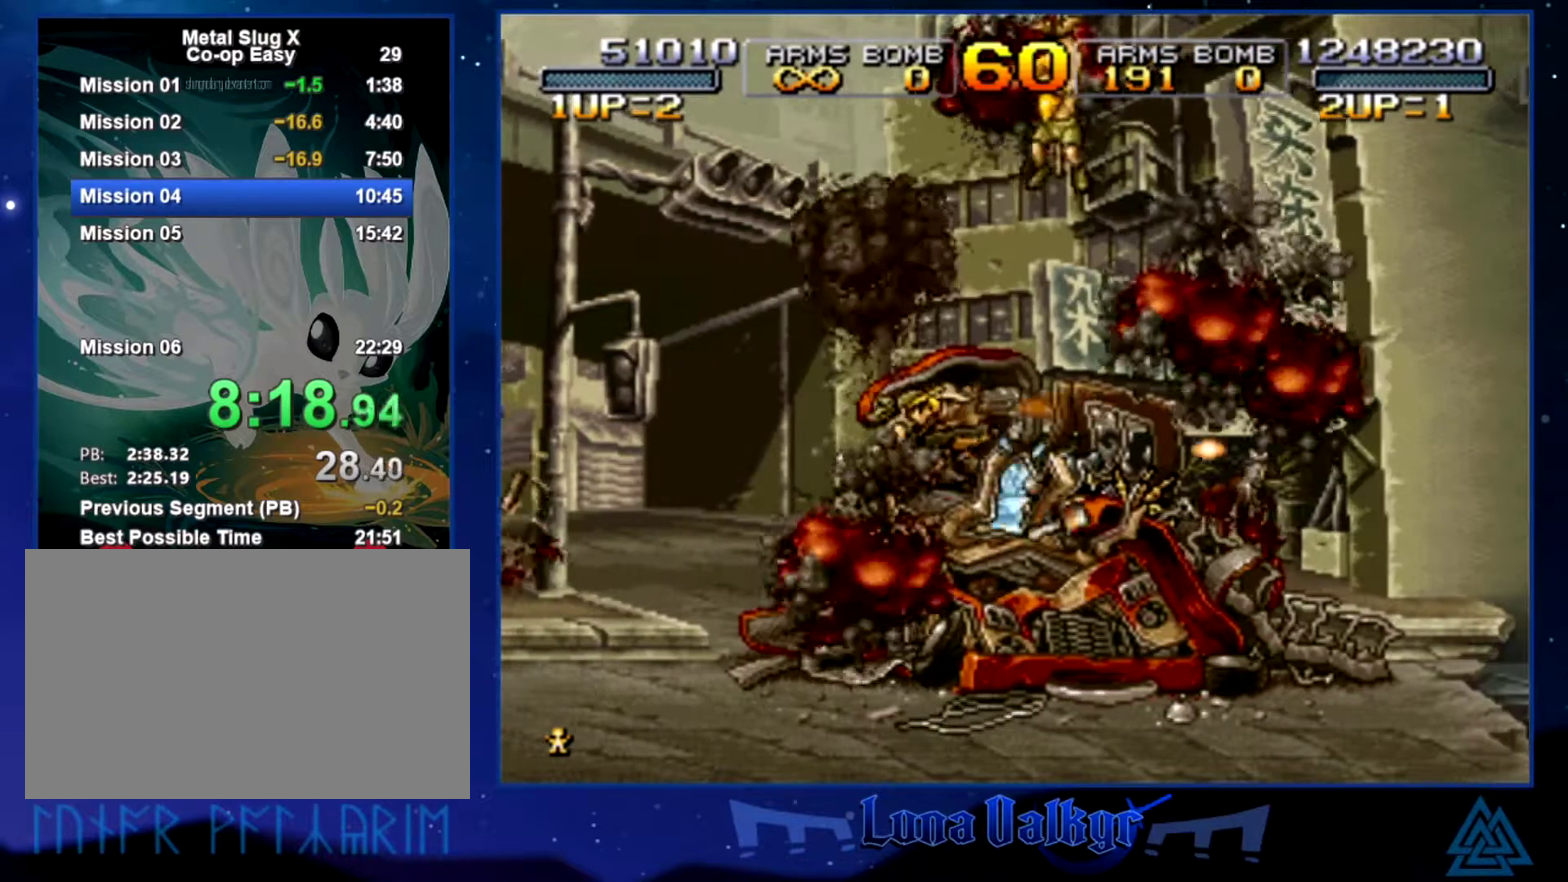
{"buttons": ["CROSS"], "left_stick": "right", "events": [[33, "SQUARE", "up"], [100, "SQUARE", "down"], [200, "SQUARE", "up"], [467, "CROSS", "down"]]}
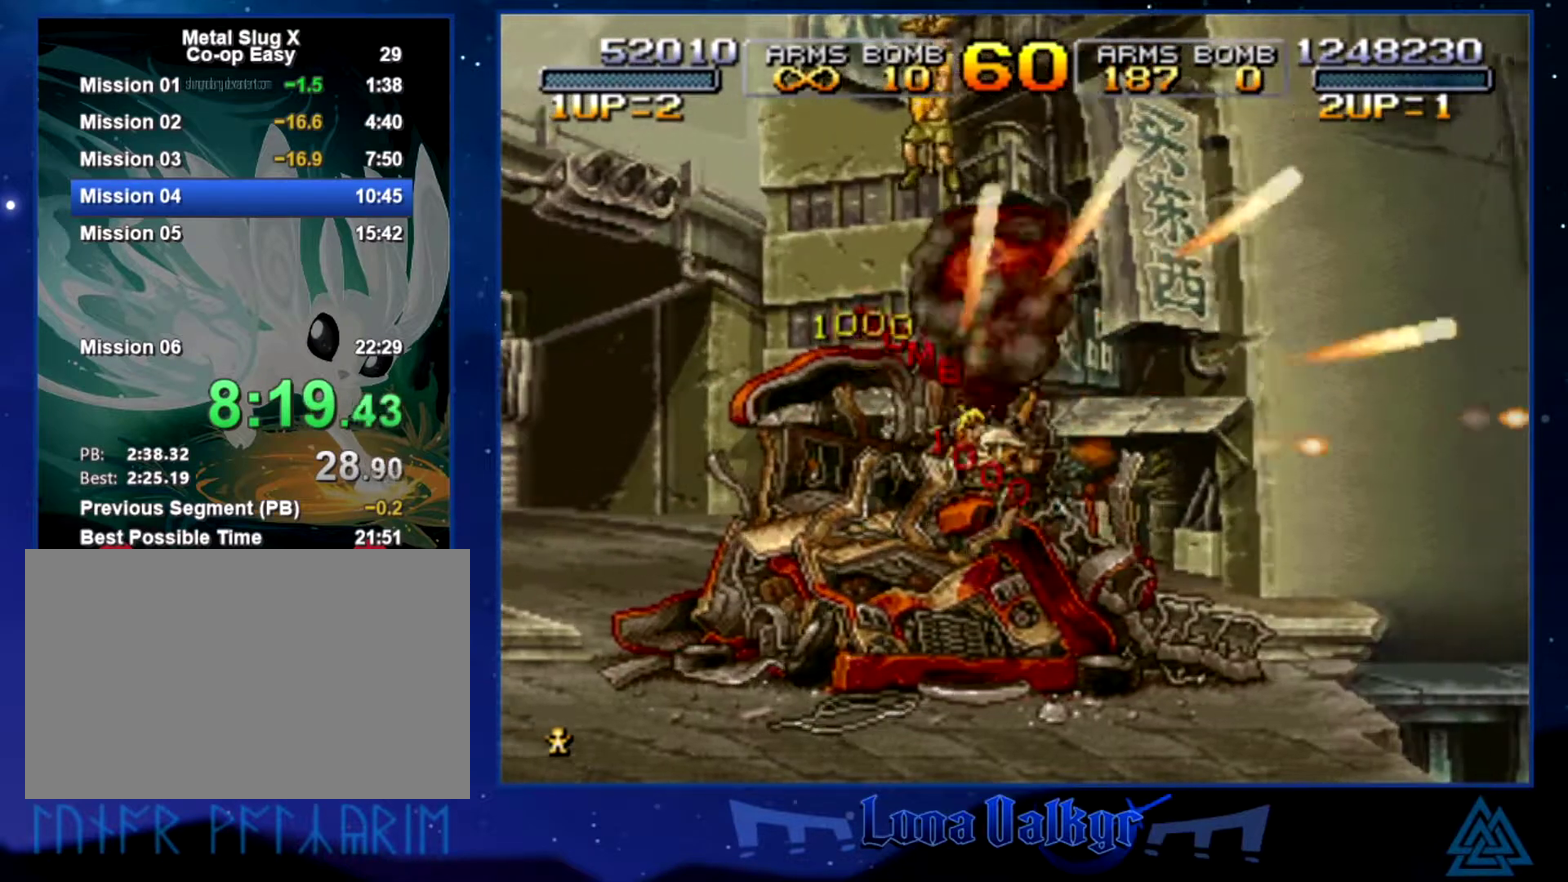
{"buttons": [], "left_stick": "right", "events": [[133, "CROSS", "up"], [266, "SQUARE", "down"], [367, "SQUARE", "up"]]}